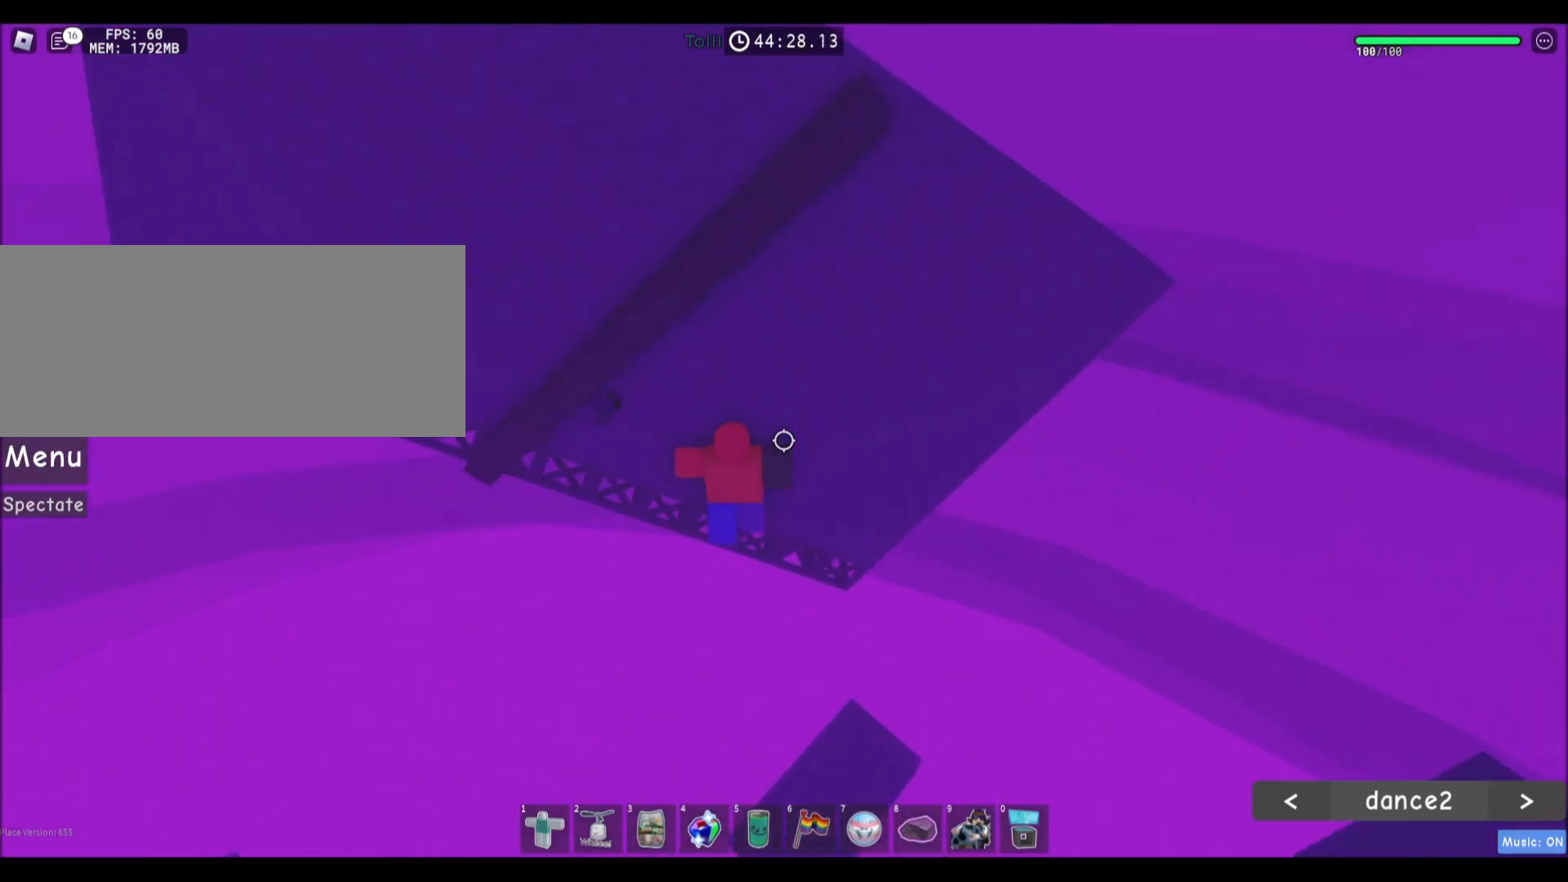
Gameplay with keyboard and mouse; each line is a JSON object with the keys and mouse buttons held at the frame after it. "events" lists presses ("down") and releases ("up") of "a", "ctrl", "d", "e", "f", "q", "r", "s", "shift", "space", "tab", "w", "mouse_left", "mouse_wheel", "mouse_right" and "mouse_mb4" between this image and that frame as [ms after this image, input, new state], when the widget could be followed in between. "mouse_left", "mouse_wheel", "mouse_right", "mouse_mb4" = the "left", "wheel", "right", "mb4" buttons of the "mouse" list. No other keys are recorded. "wheel" means that the mouse wheel is clicked or scrolled. Mouse movement is not recorded. Not read: mouse_mb5.
{"keys": ["a"], "mouse": [], "events": [[67, "w", "up"]]}
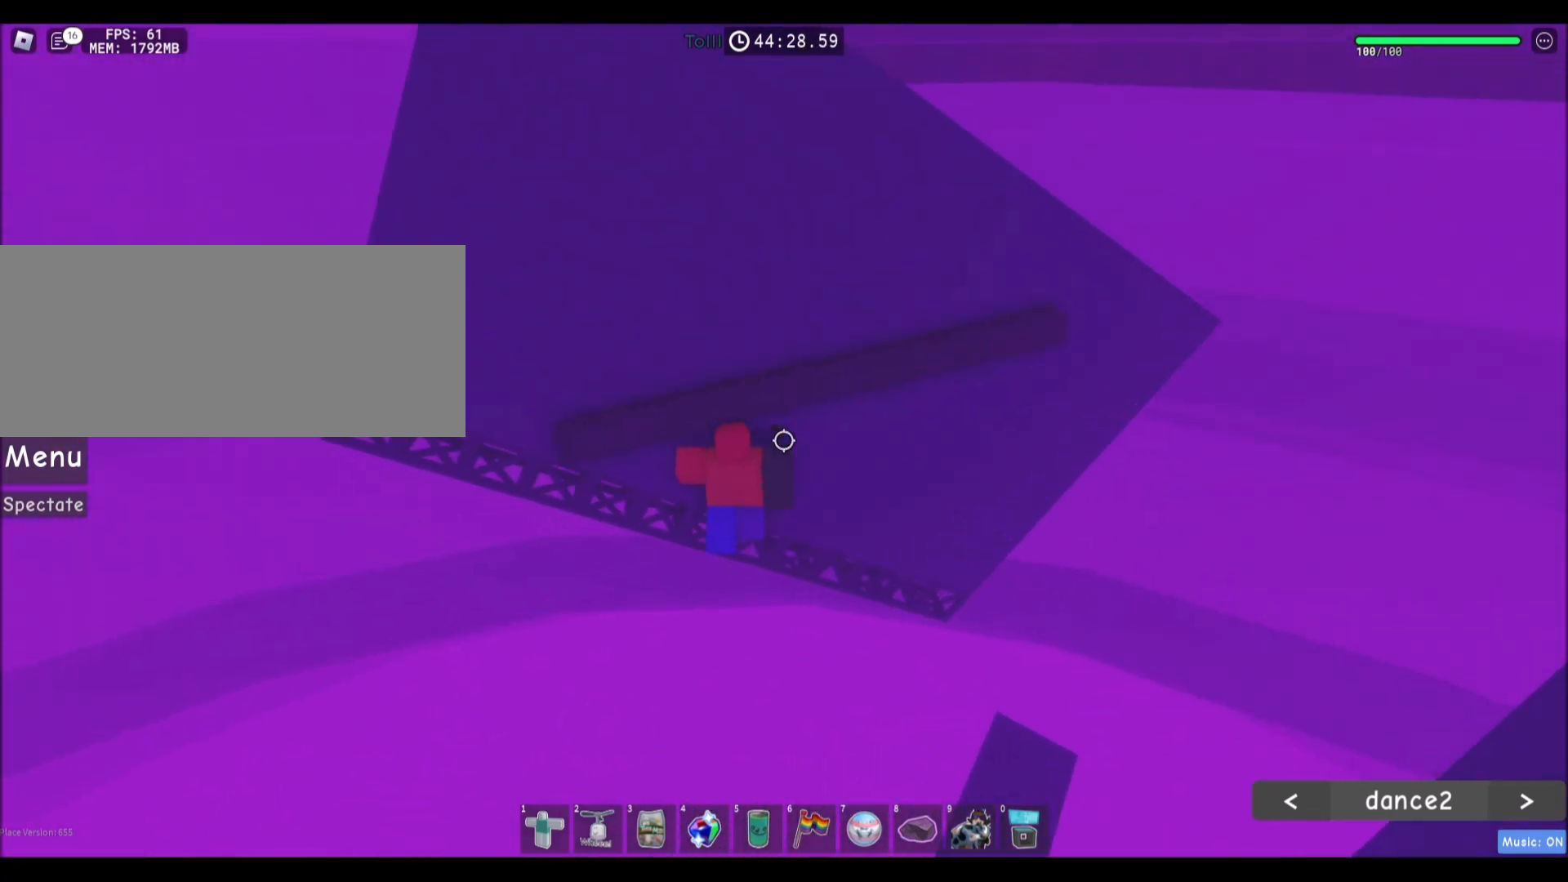
{"keys": ["a"], "mouse": [], "events": []}
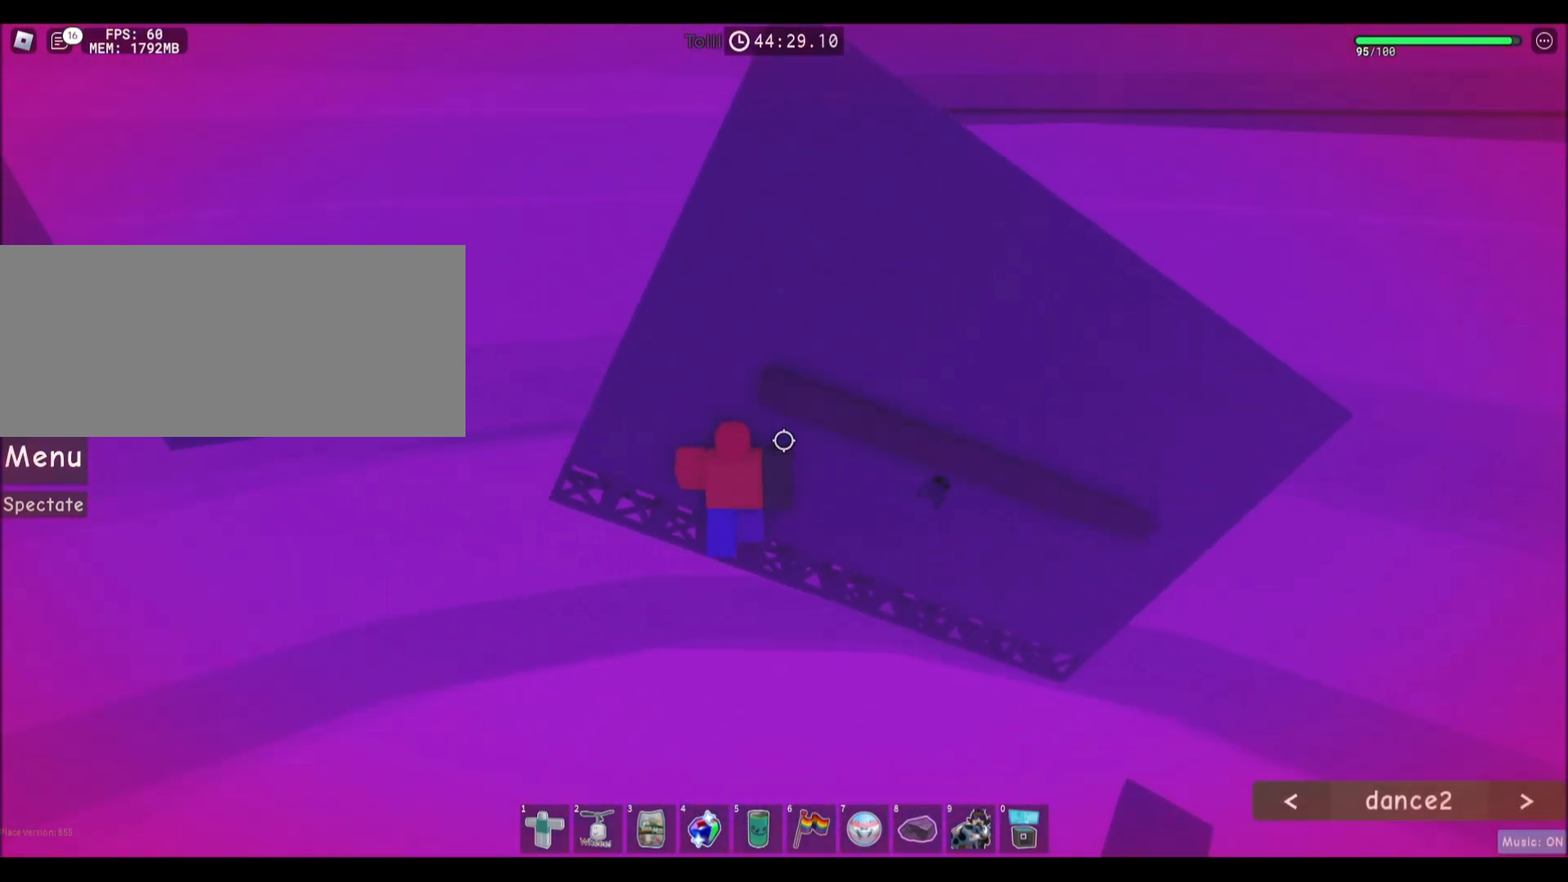
{"keys": ["a", "w"], "mouse": [], "events": [[100, "w", "down"]]}
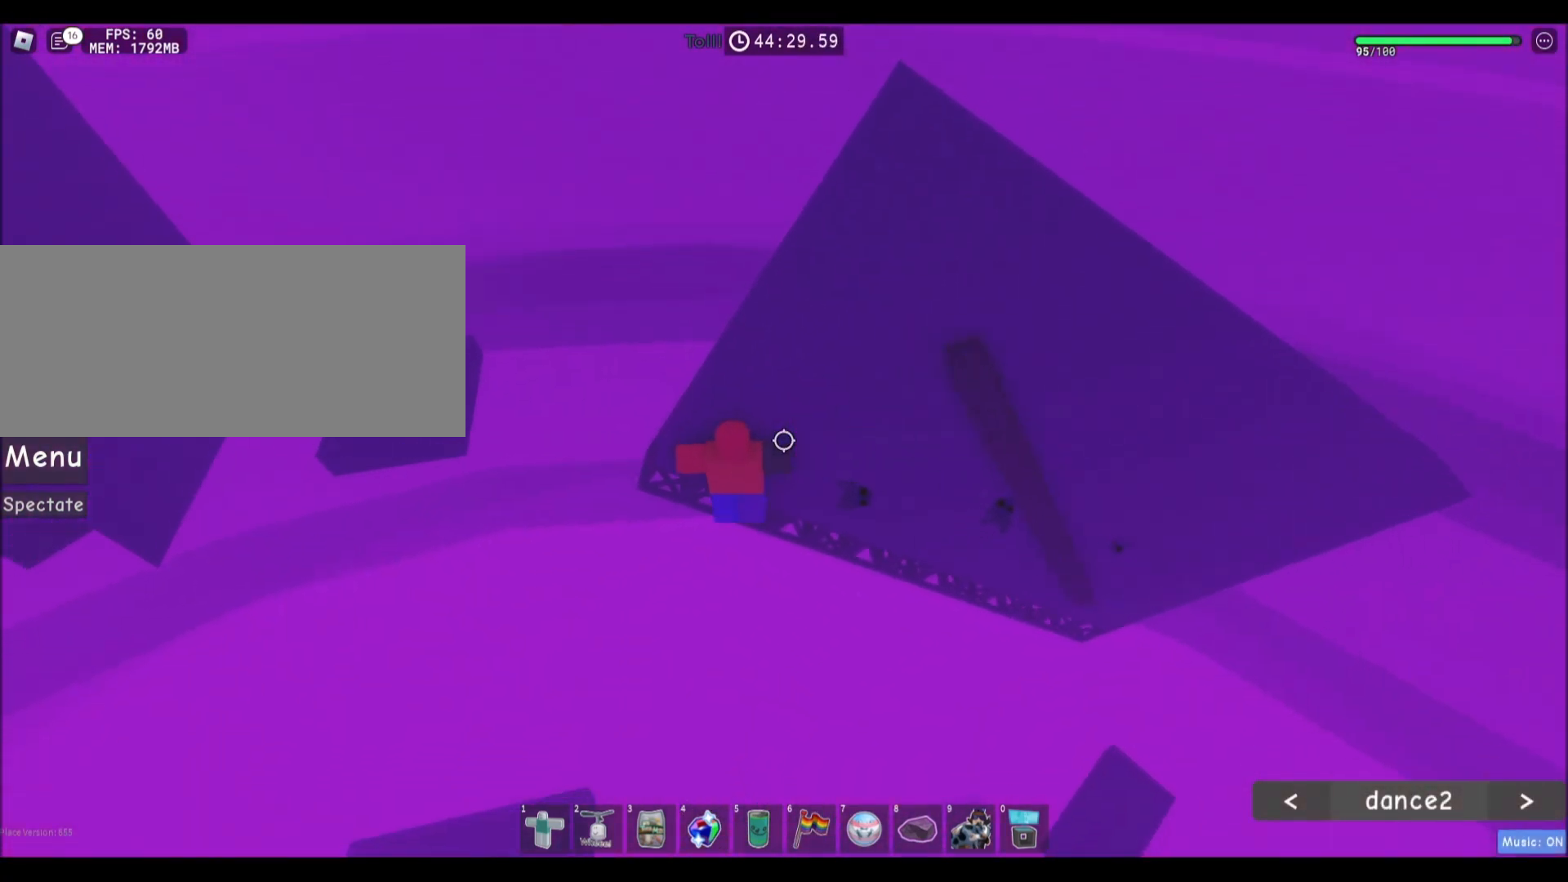
{"keys": ["a", "w"], "mouse": [], "events": []}
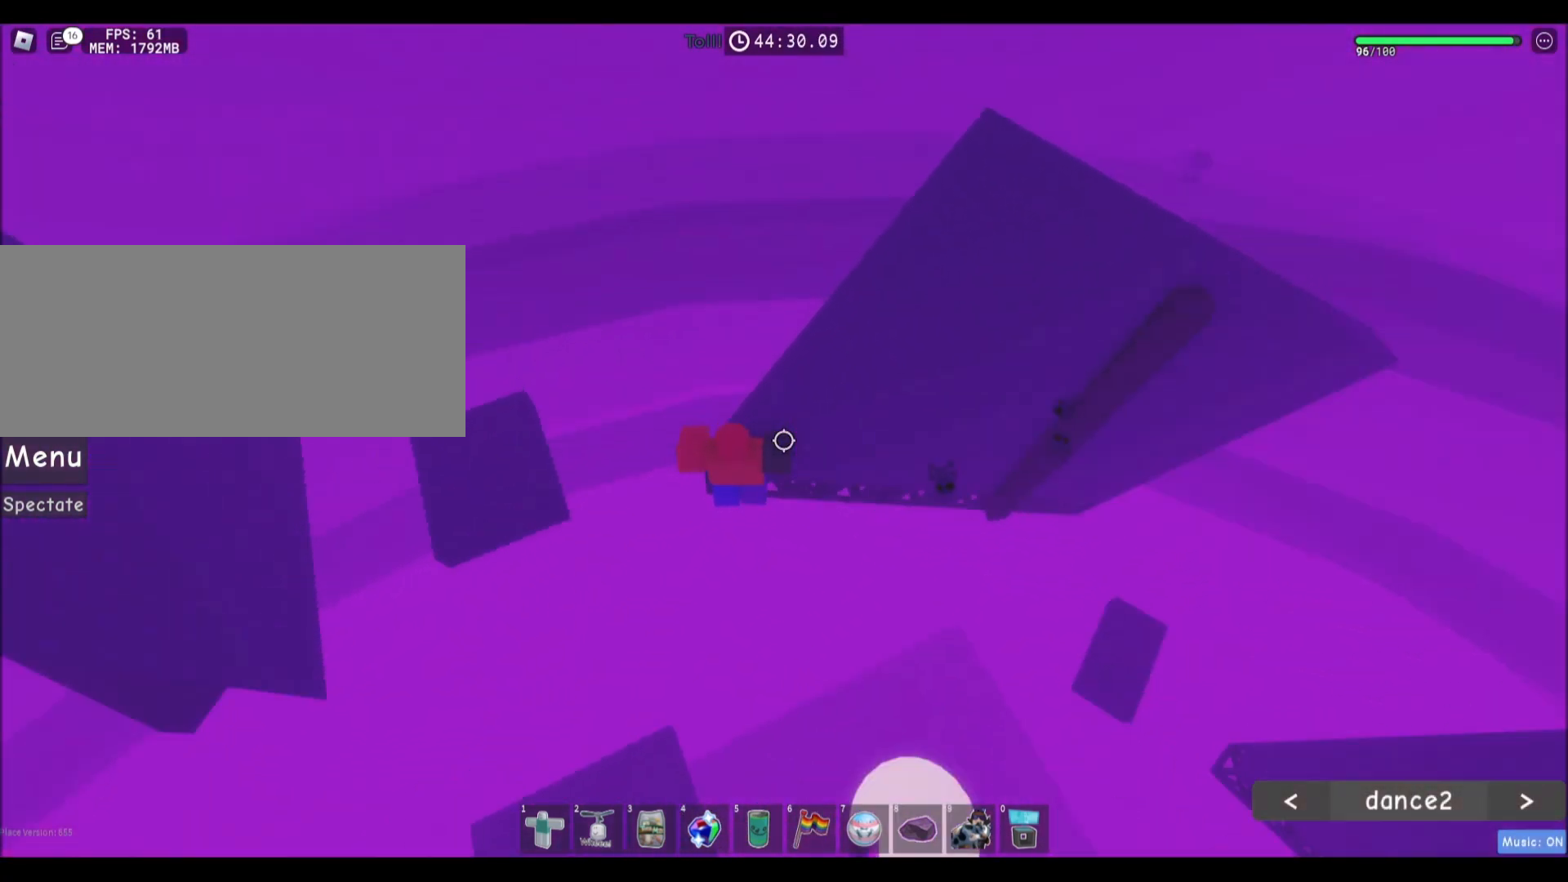
{"keys": [], "mouse": [], "events": [[133, "a", "up"], [133, "w", "up"], [333, "a", "down"], [333, "w", "down"], [400, "a", "up"], [400, "w", "up"]]}
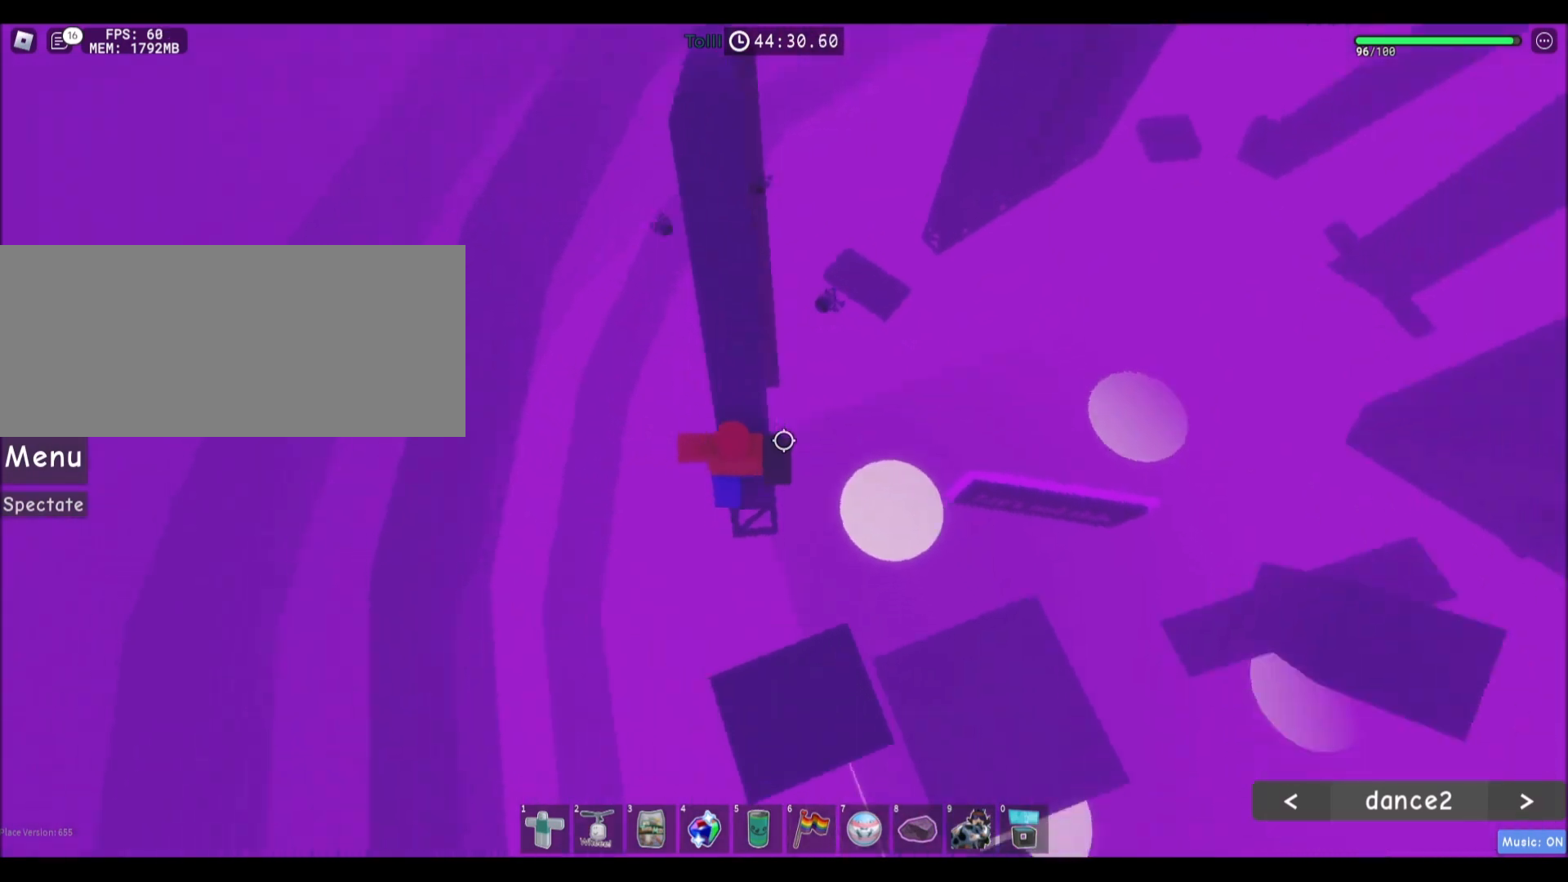
{"keys": ["d", "space"], "mouse": [], "events": [[200, "d", "down"], [367, "space", "down"]]}
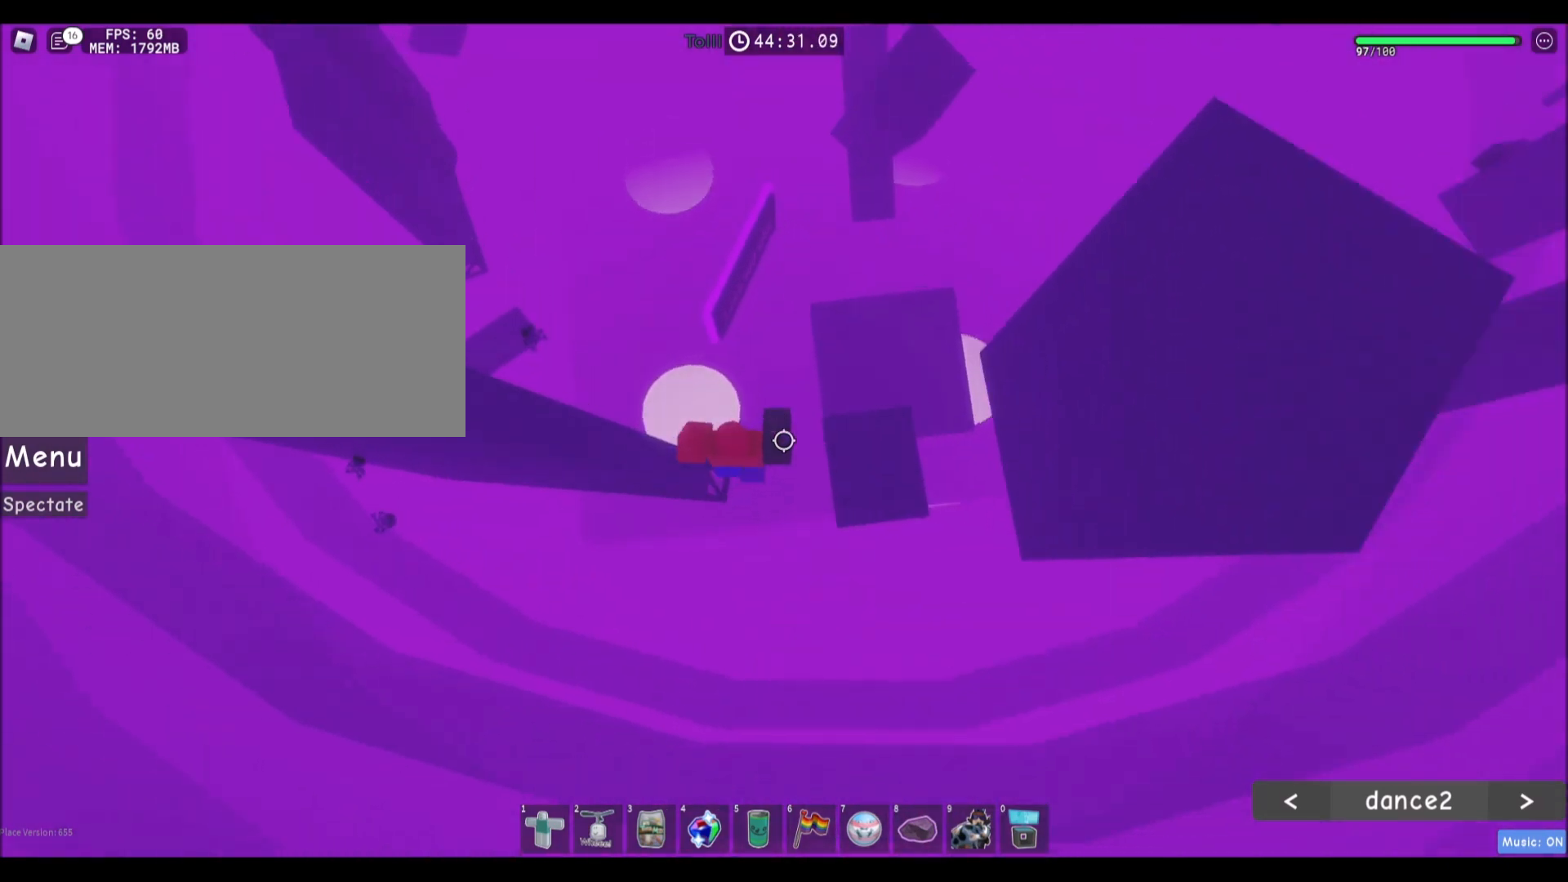
{"keys": [], "mouse": [], "events": [[133, "space", "up"], [300, "s", "down"], [400, "d", "up"], [400, "s", "up"]]}
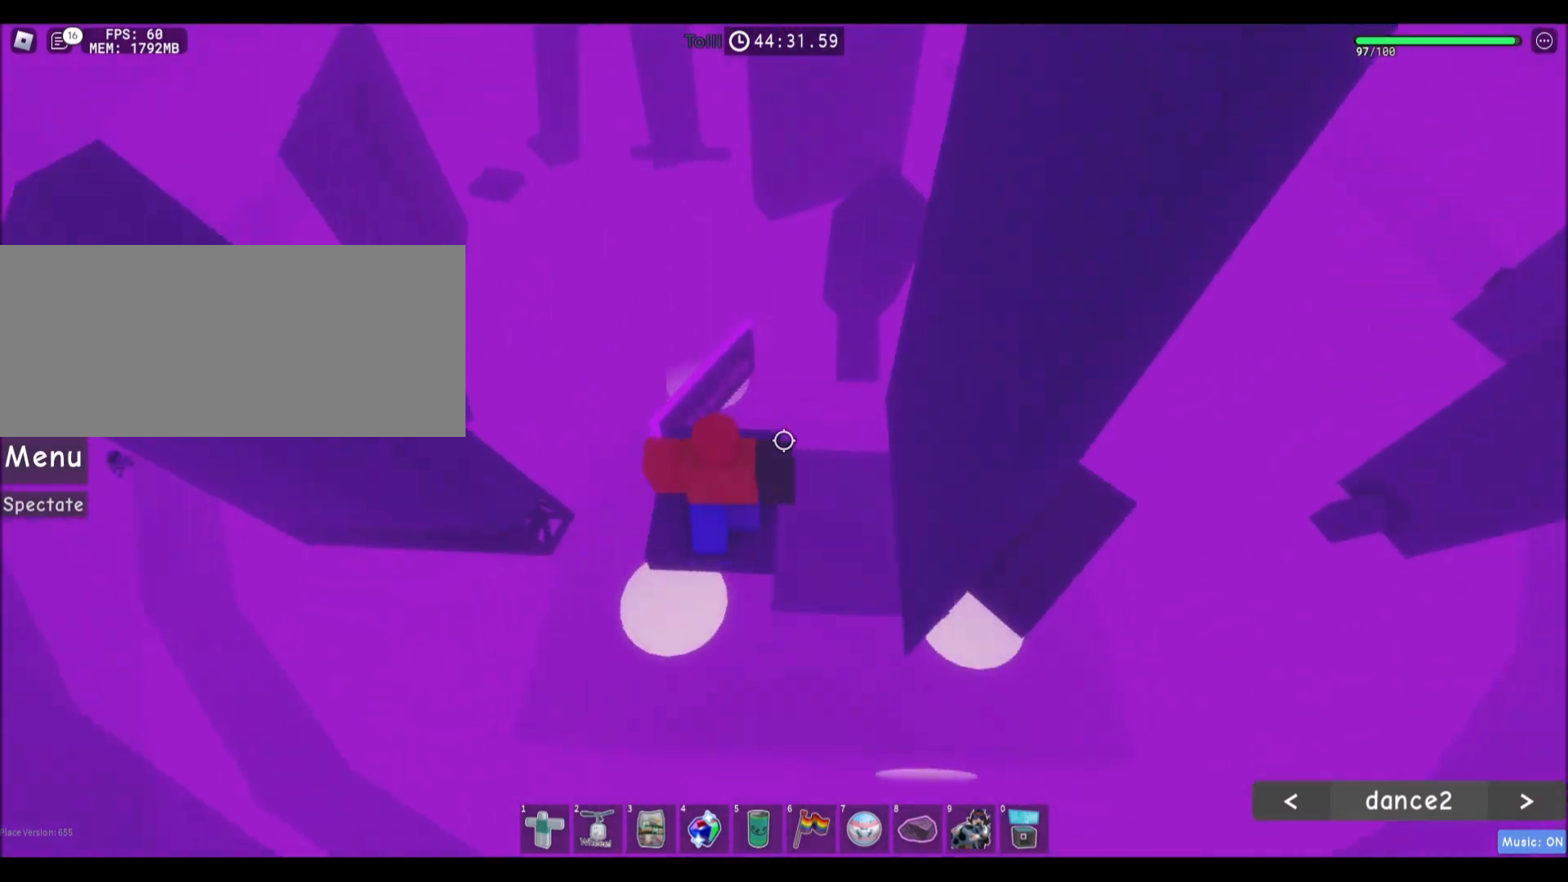
{"keys": ["d"], "mouse": [], "events": [[267, "d", "down"], [367, "d", "up"], [467, "d", "down"]]}
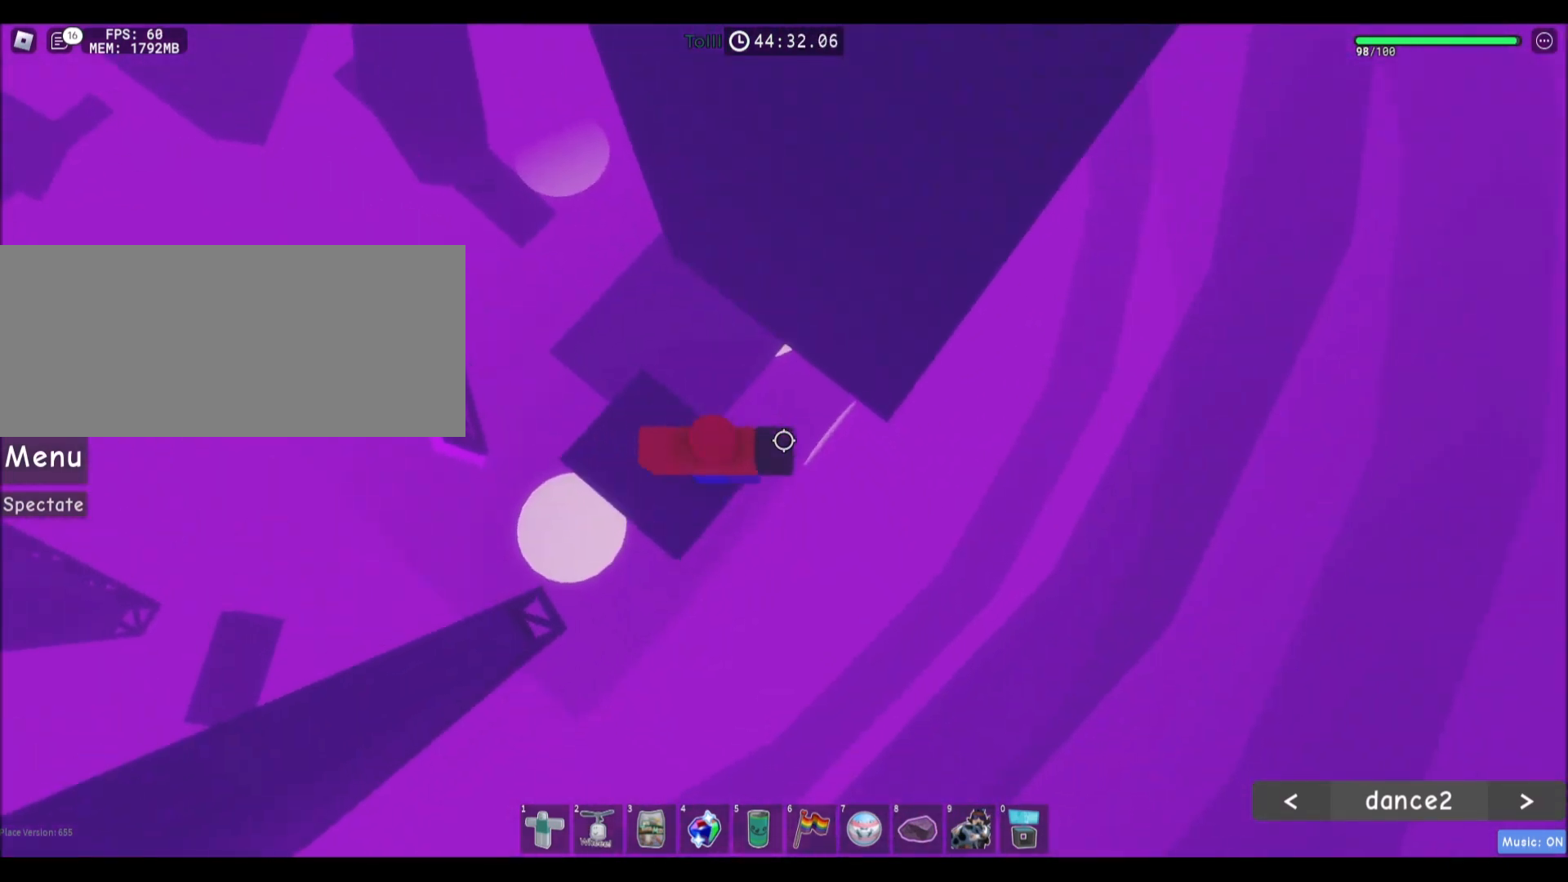
{"keys": ["d"], "mouse": [], "events": [[133, "space", "down"], [333, "space", "up"]]}
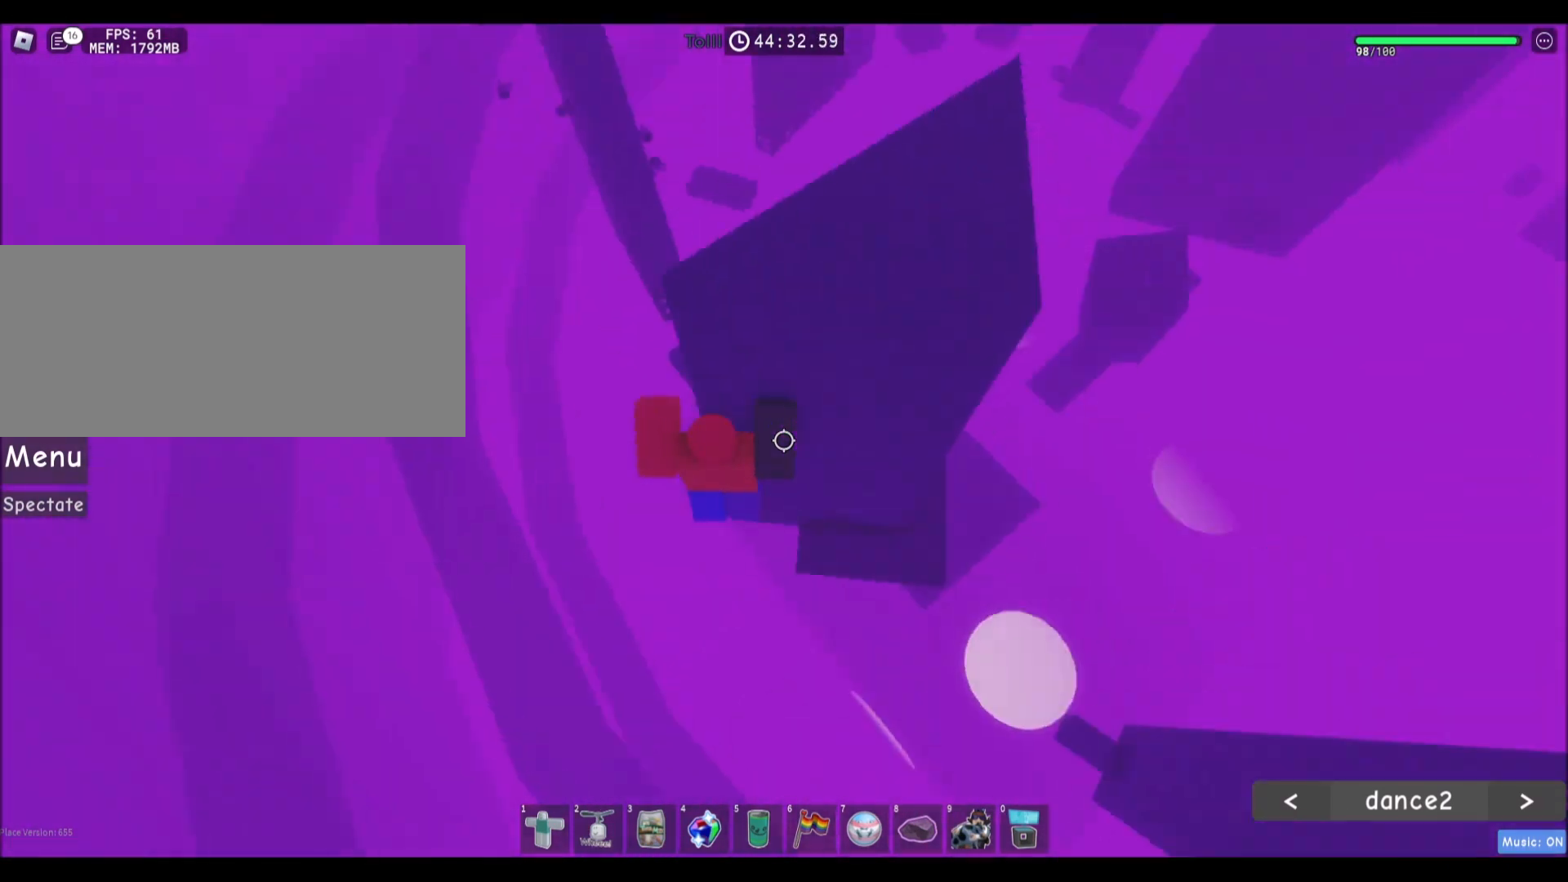
{"keys": ["w"], "mouse": [], "events": [[234, "w", "down"], [367, "d", "up"], [367, "w", "up"], [434, "w", "down"]]}
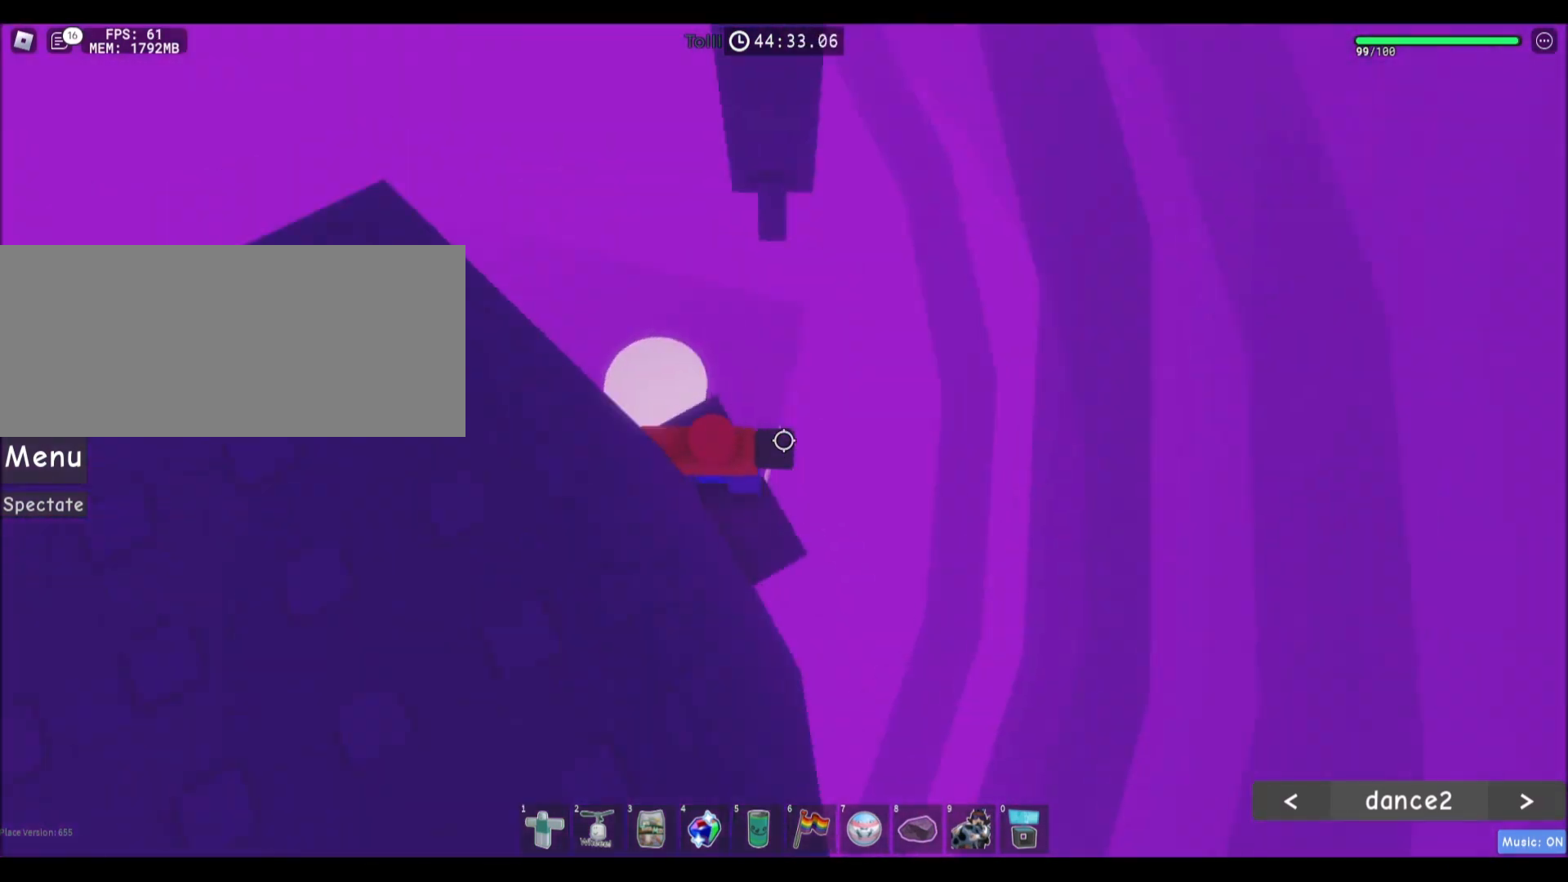
{"keys": ["w"], "mouse": [], "events": [[100, "space", "down"], [300, "space", "up"]]}
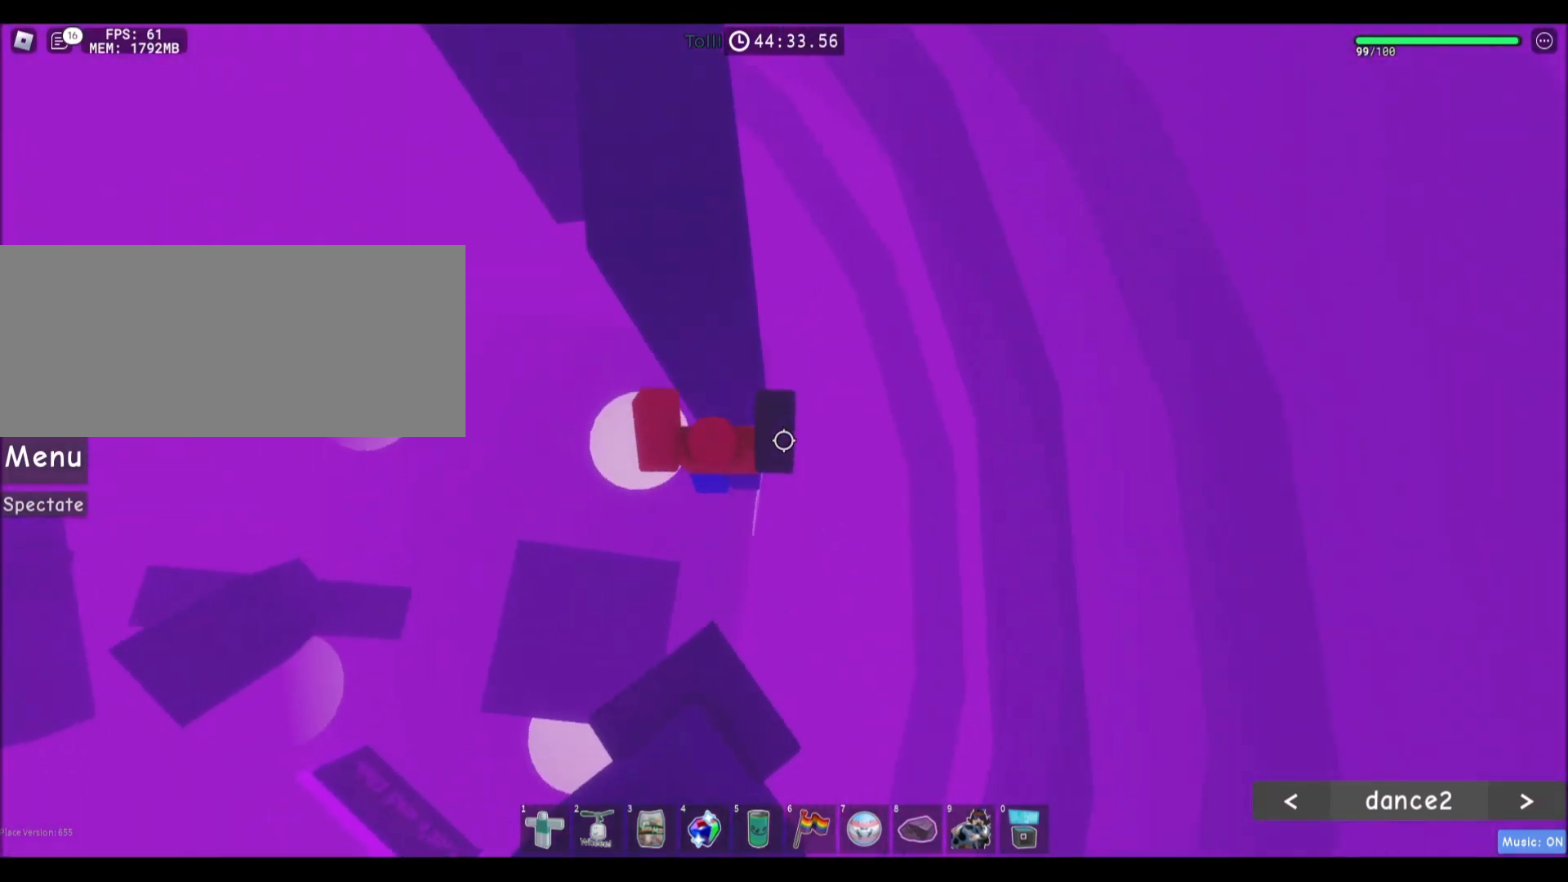
{"keys": ["d"], "mouse": [], "events": [[134, "w", "up"], [434, "d", "down"]]}
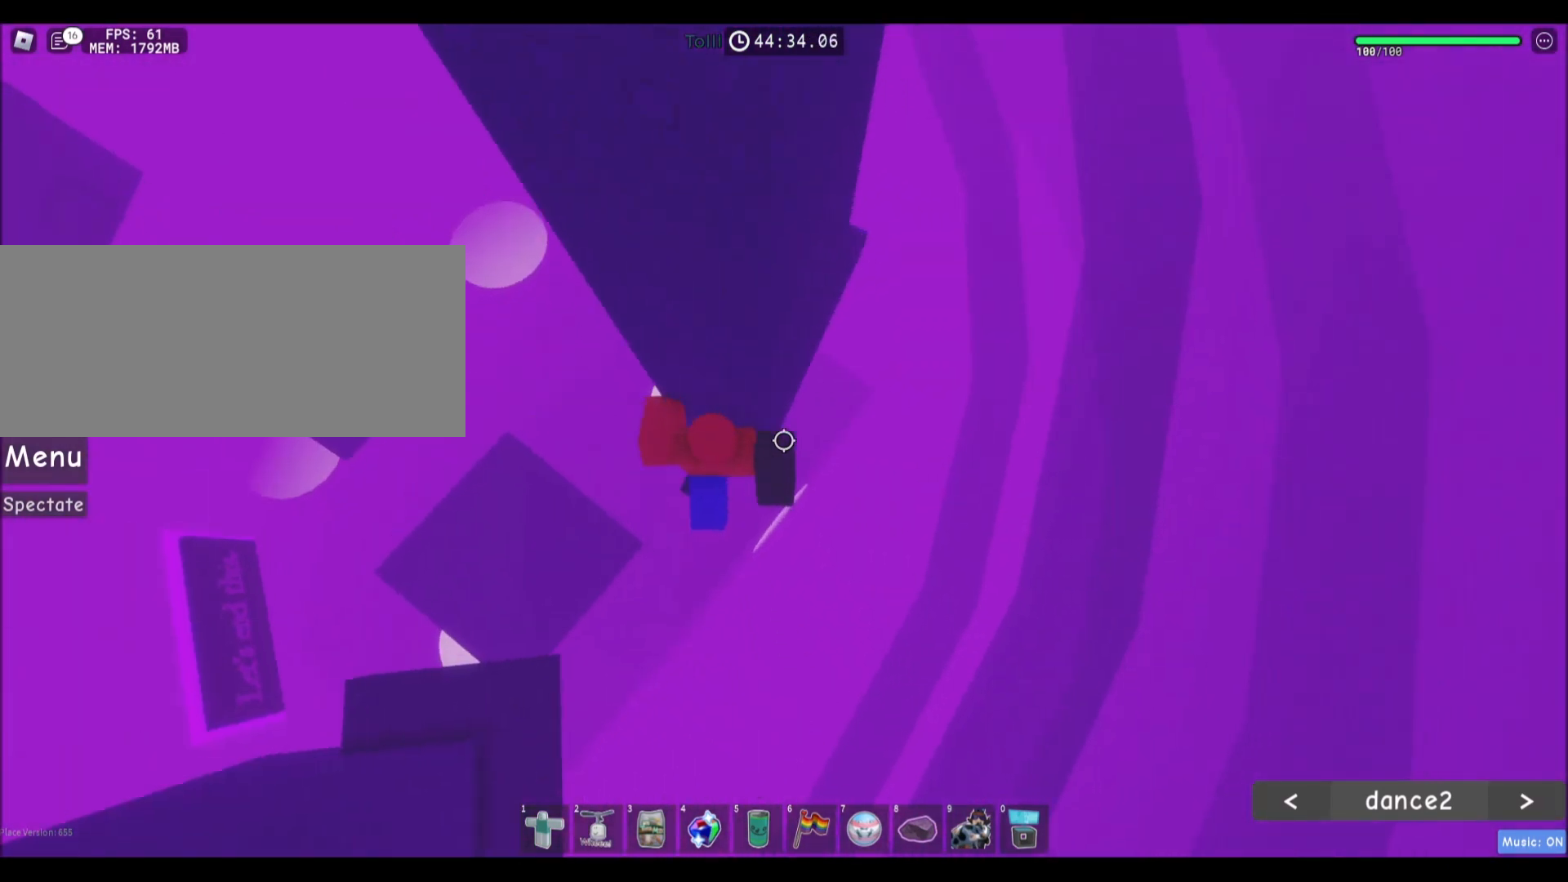
{"keys": ["d"], "mouse": [], "events": [[66, "space", "down"], [333, "space", "up"]]}
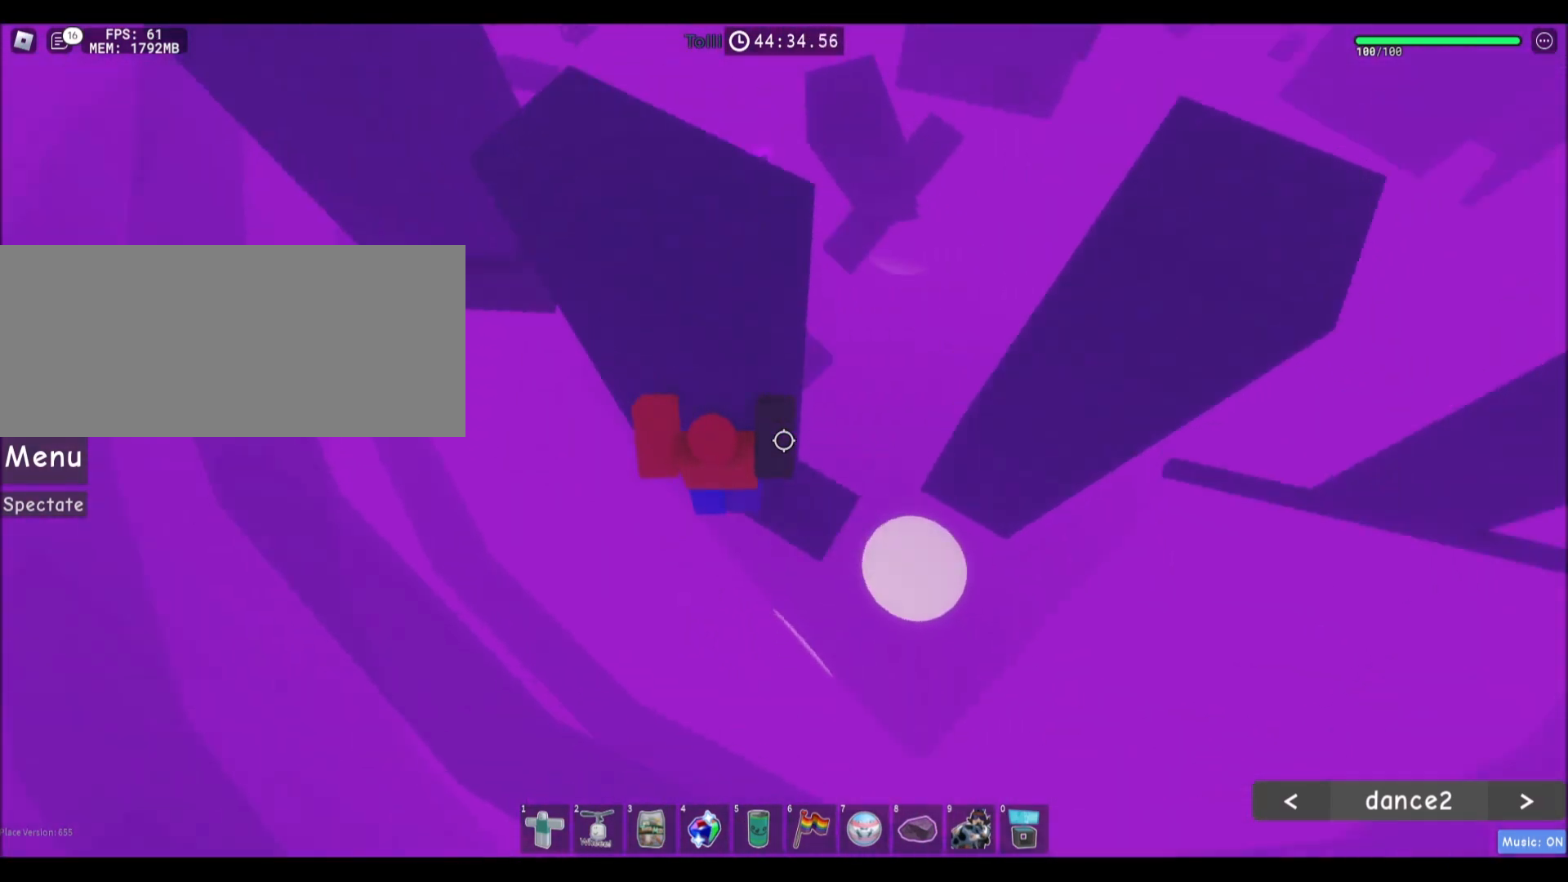
{"keys": [], "mouse": [], "events": [[200, "d", "up"]]}
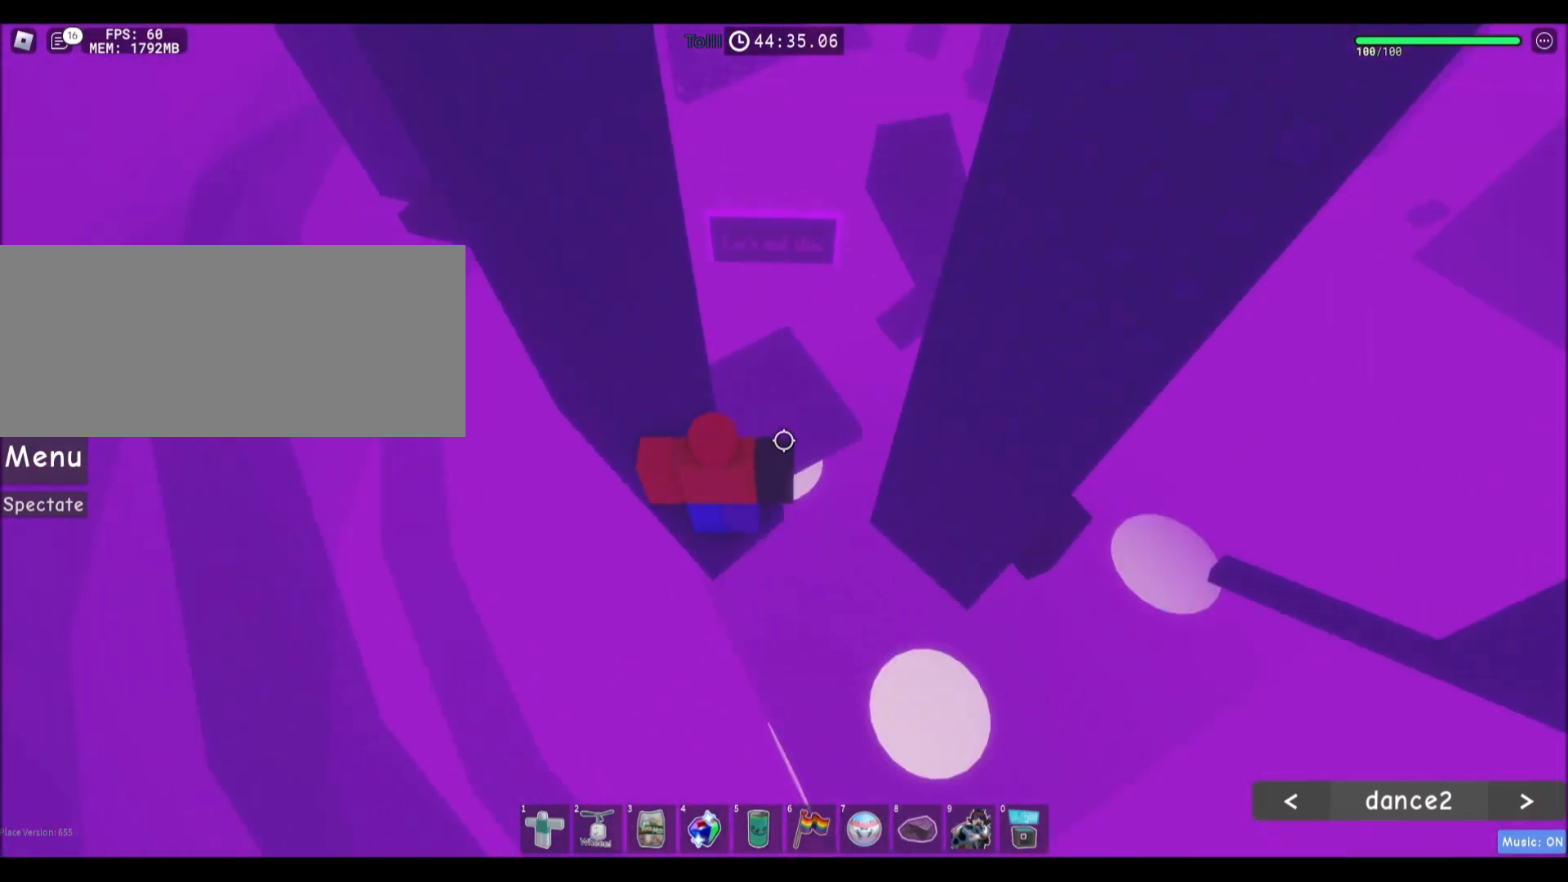
{"keys": ["d"], "mouse": [], "events": [[66, "d", "down"], [233, "space", "down"], [433, "space", "up"]]}
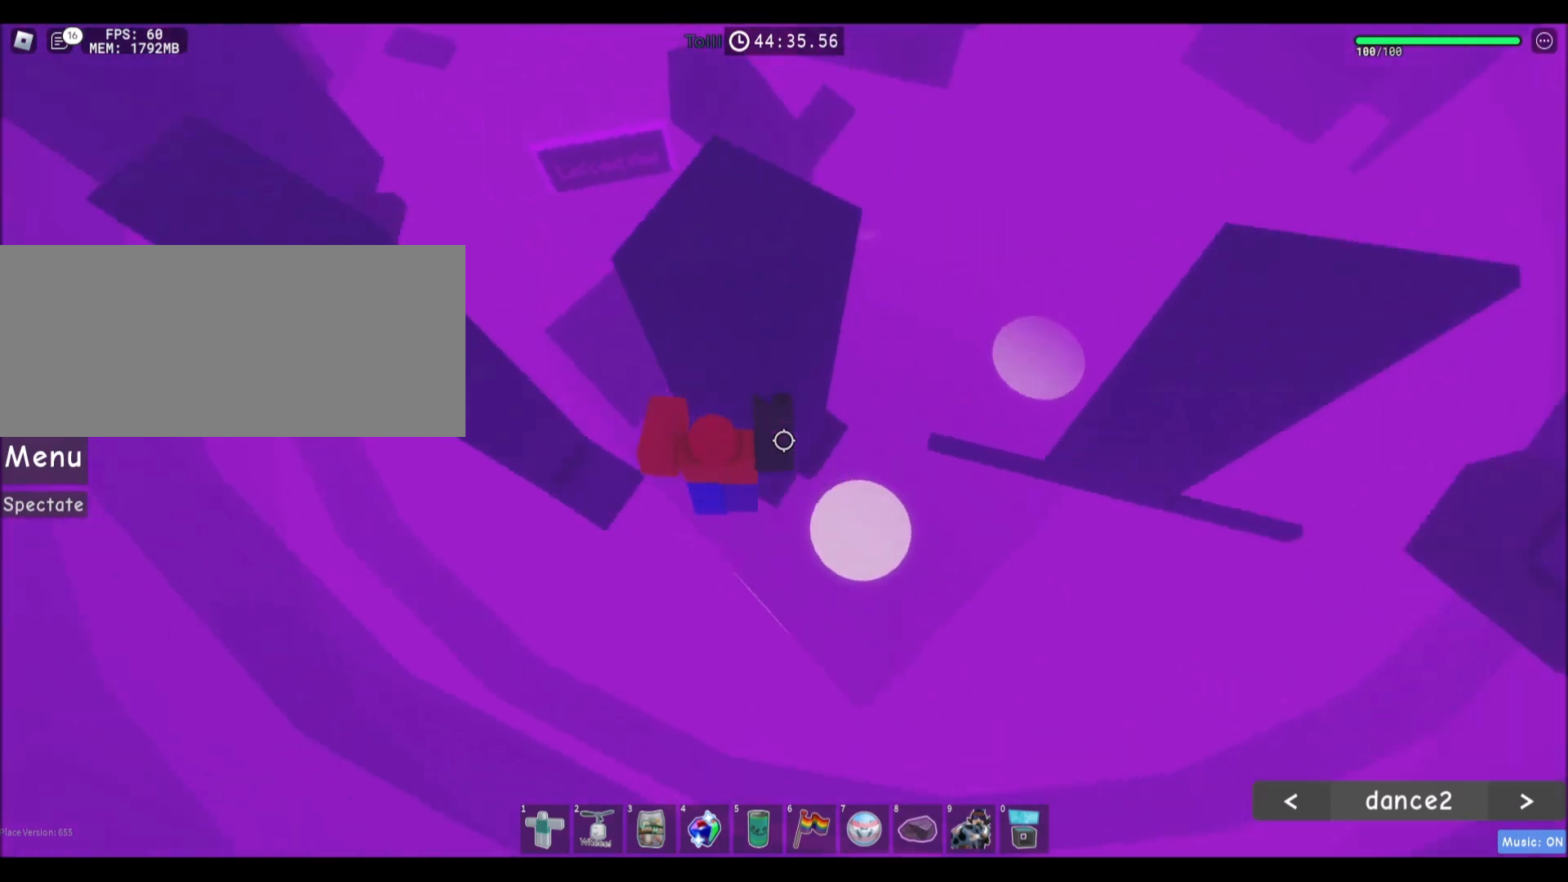
{"keys": [], "mouse": [], "events": [[234, "w", "down"], [401, "d", "up"], [401, "w", "up"]]}
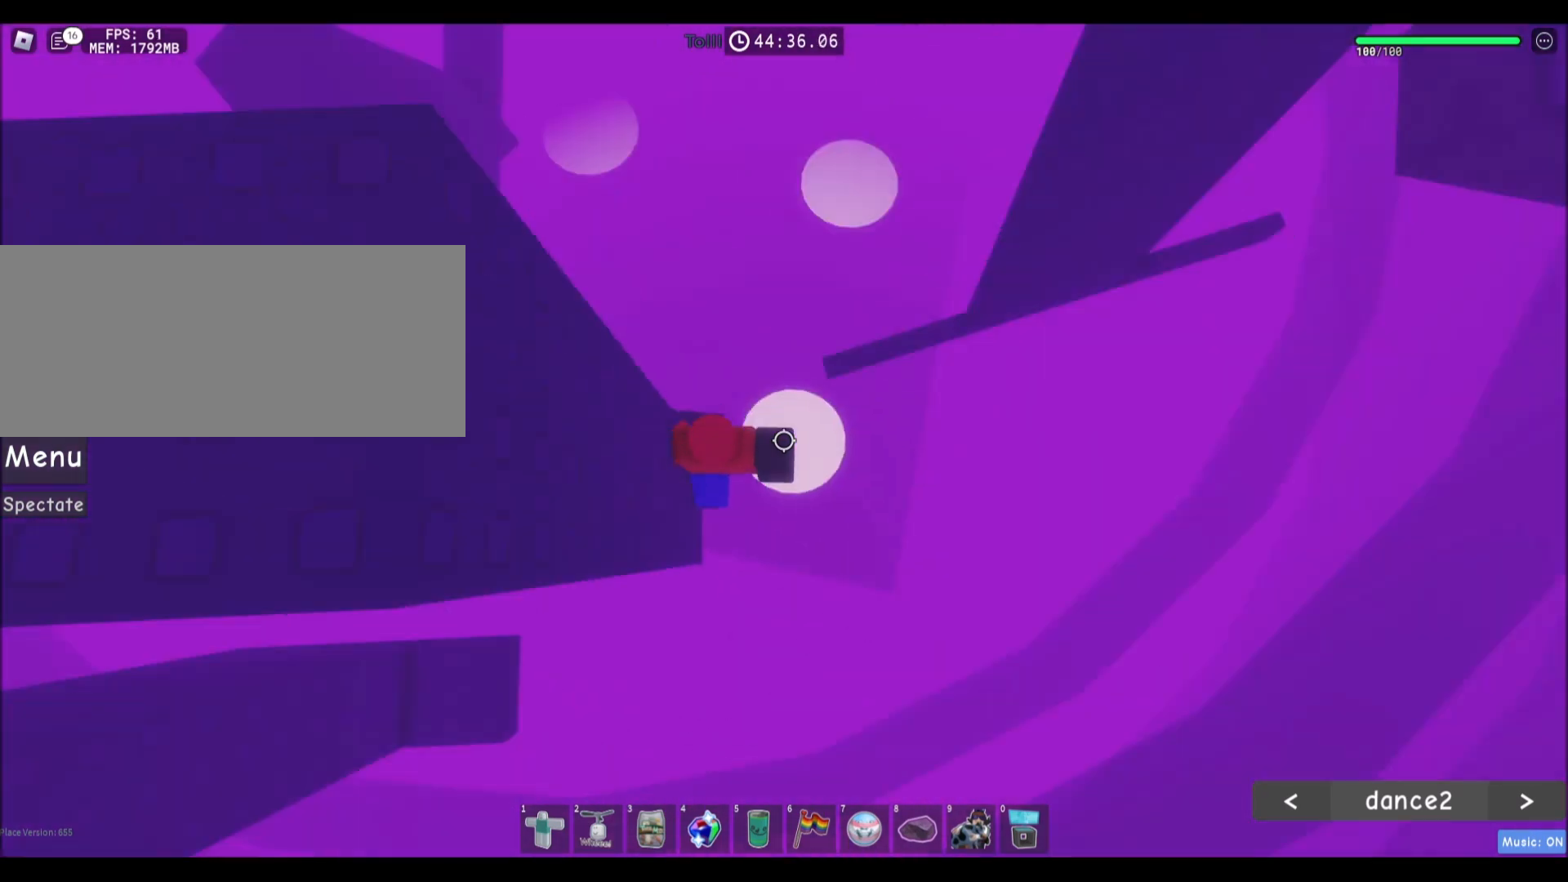
{"keys": [], "mouse": [], "events": [[200, "w", "down"], [300, "space", "down"], [367, "w", "up"], [433, "space", "up"]]}
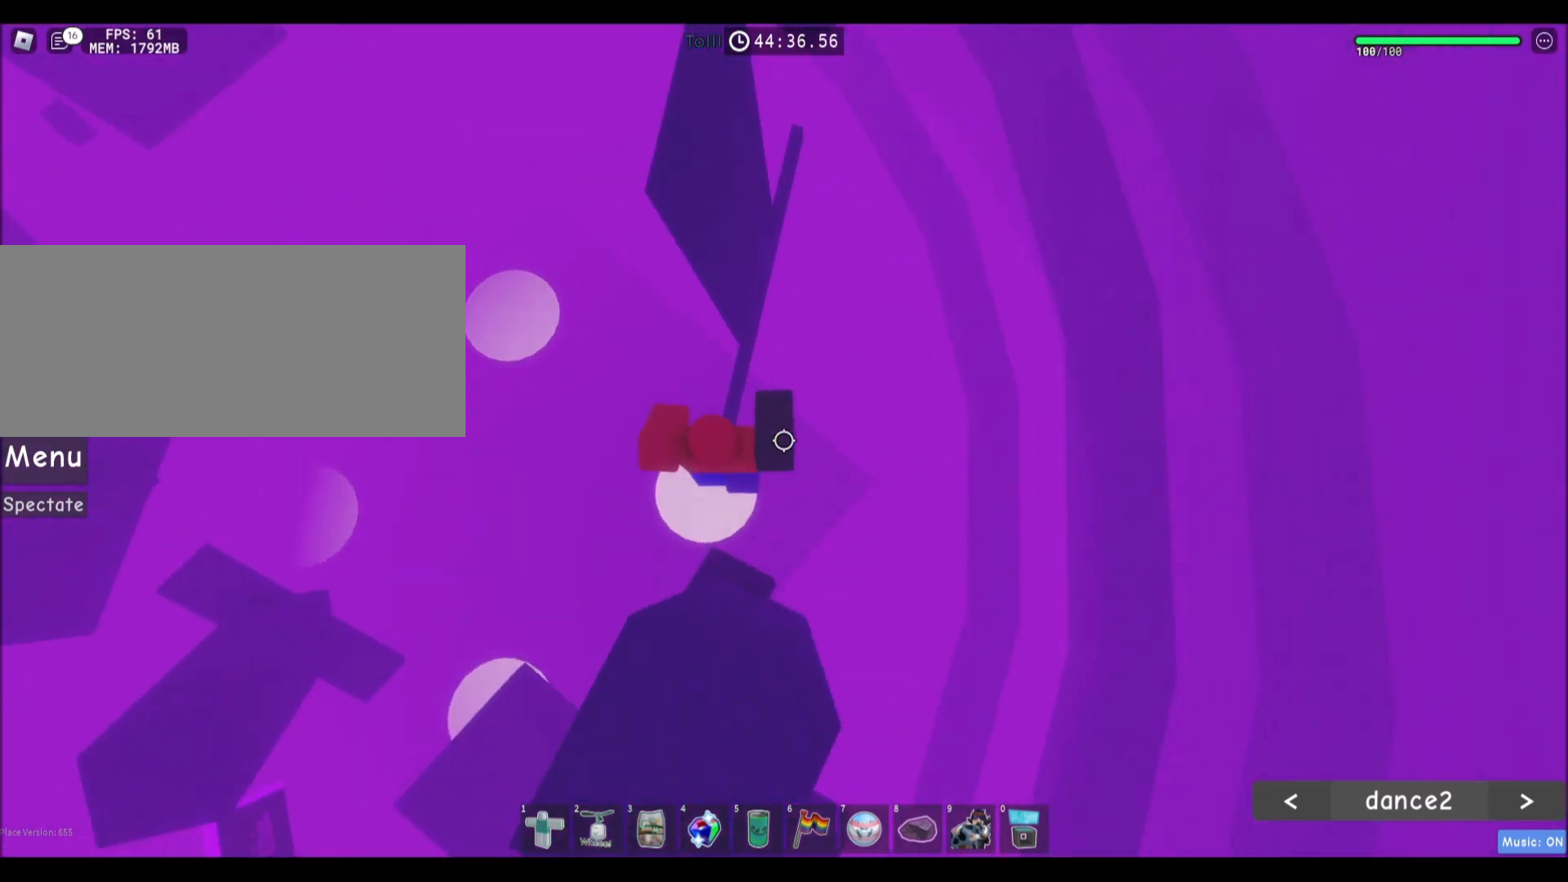
{"keys": [], "mouse": [], "events": [[67, "w", "down"], [367, "w", "up"]]}
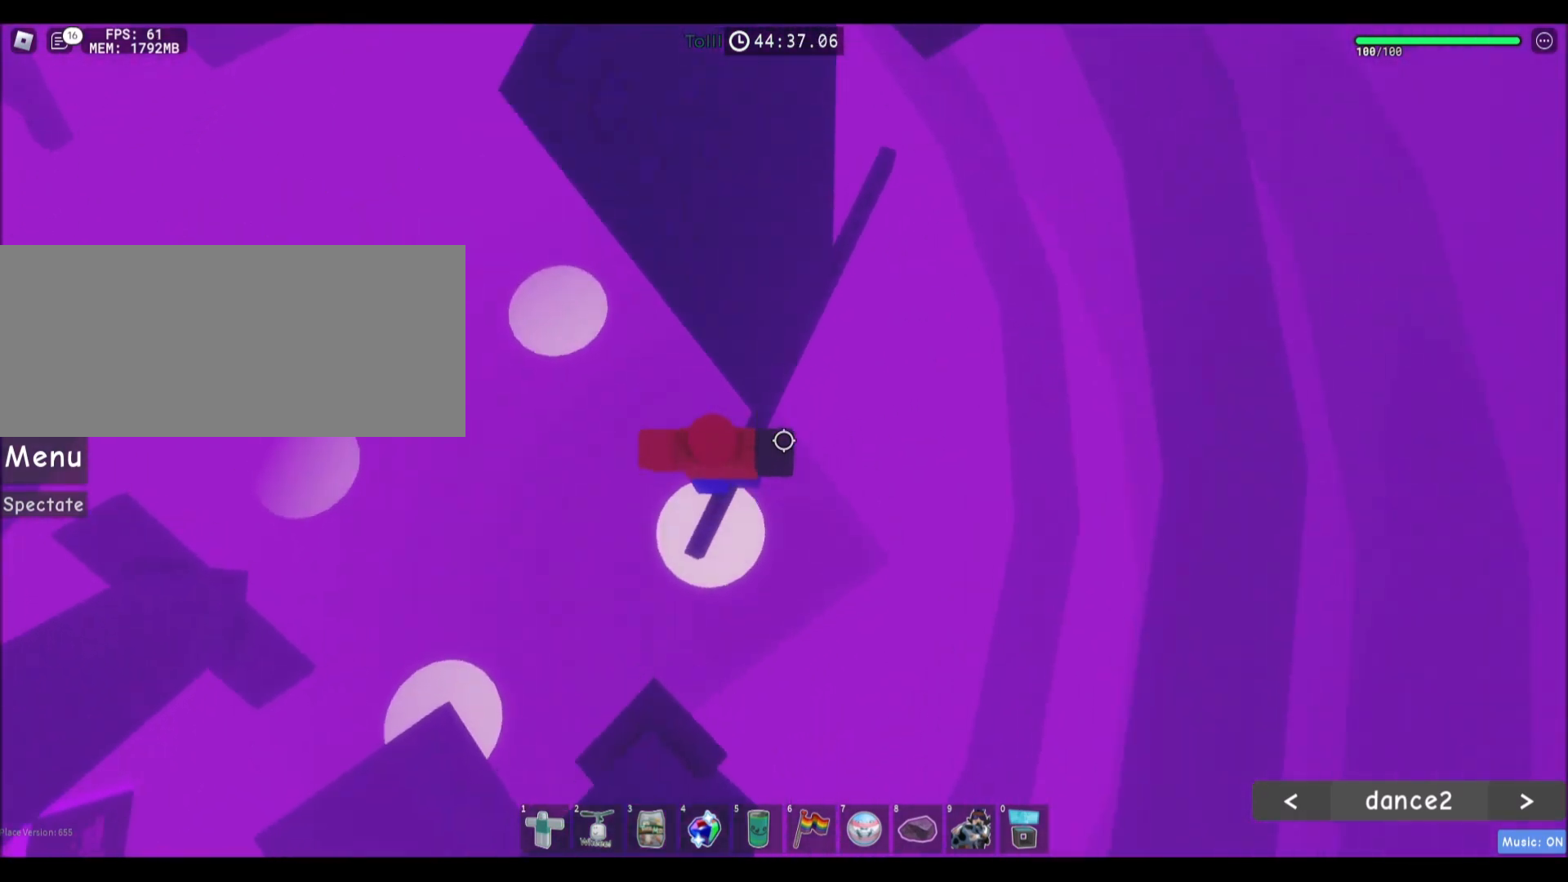
{"keys": ["d"], "mouse": [], "events": [[100, "d", "down"], [233, "space", "down"], [500, "space", "up"]]}
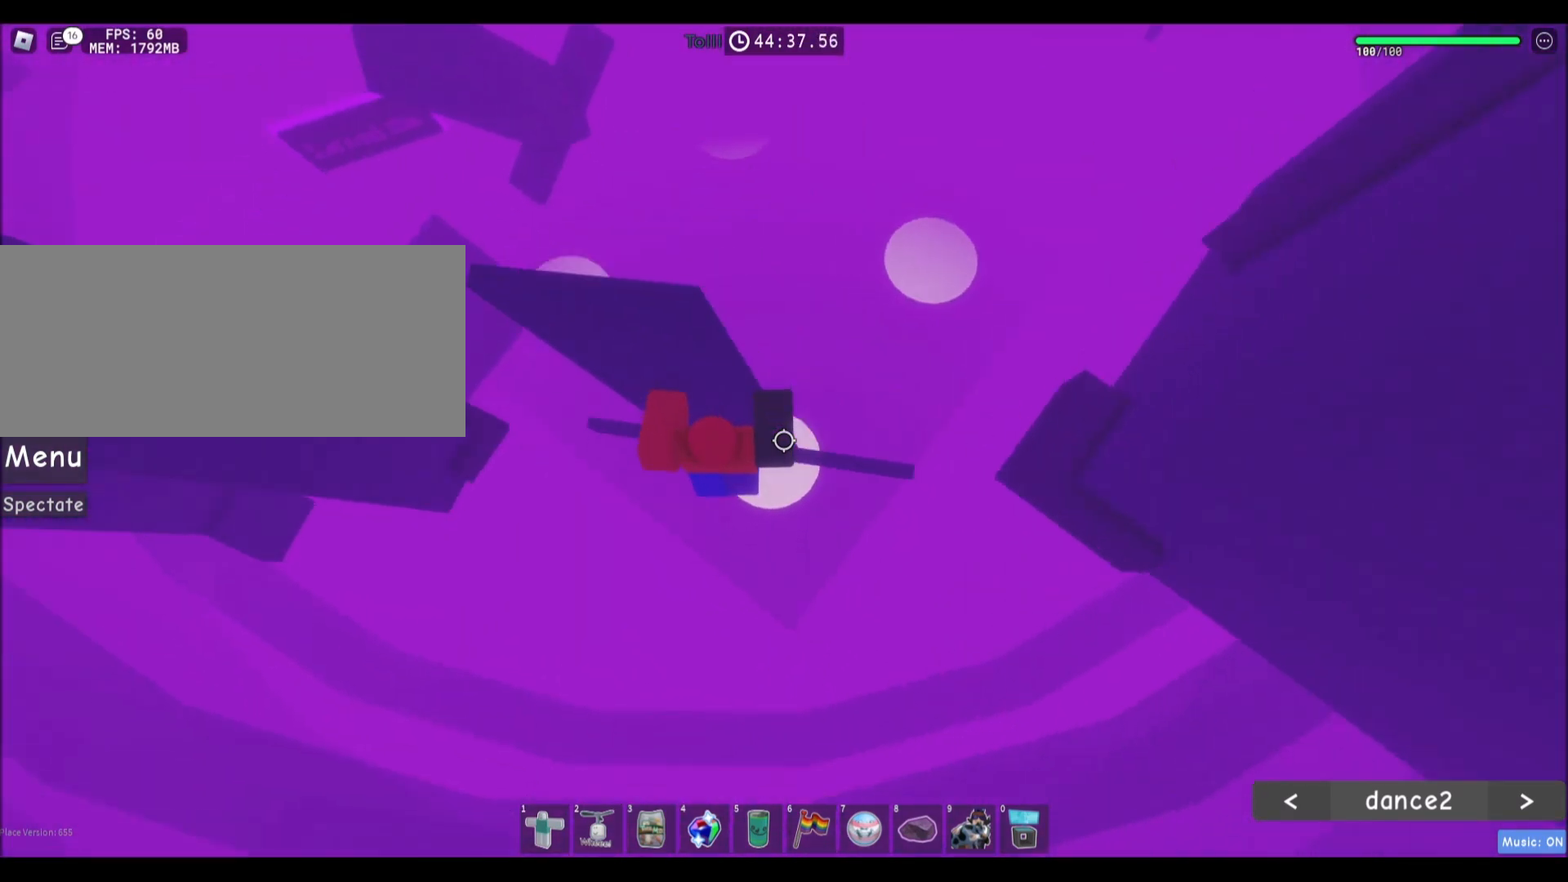
{"keys": ["d", "space"], "mouse": [], "events": [[401, "space", "down"]]}
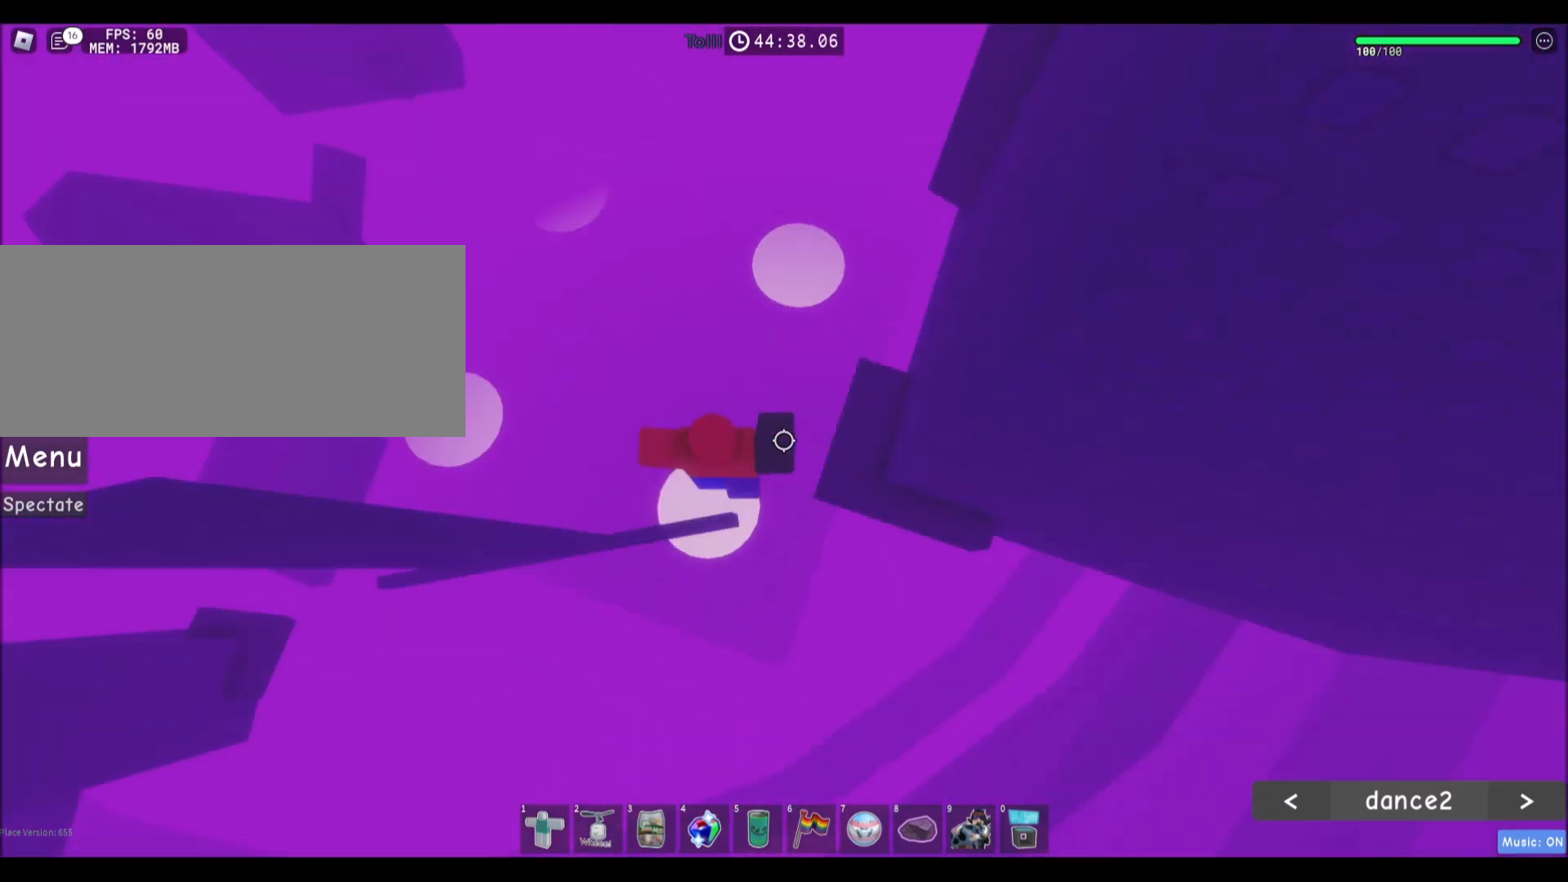
{"keys": [], "mouse": [], "events": [[66, "w", "down"], [100, "space", "up"], [166, "d", "up"], [300, "a", "down"], [400, "w", "up"], [433, "a", "up"]]}
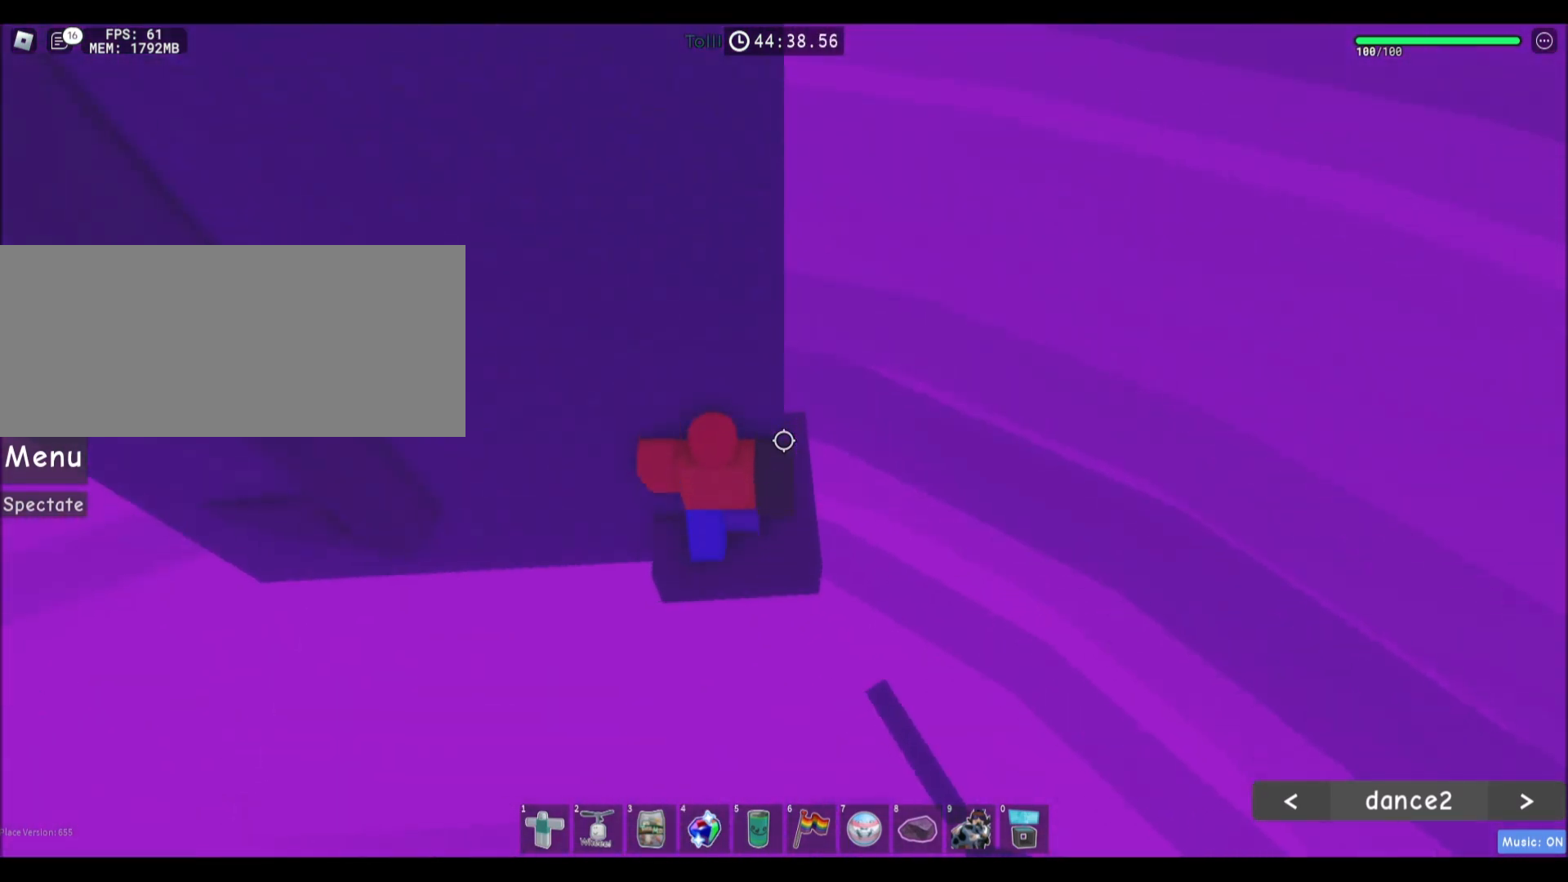
{"keys": ["a"], "mouse": [], "events": [[167, "a", "down"], [234, "a", "up"], [467, "a", "down"]]}
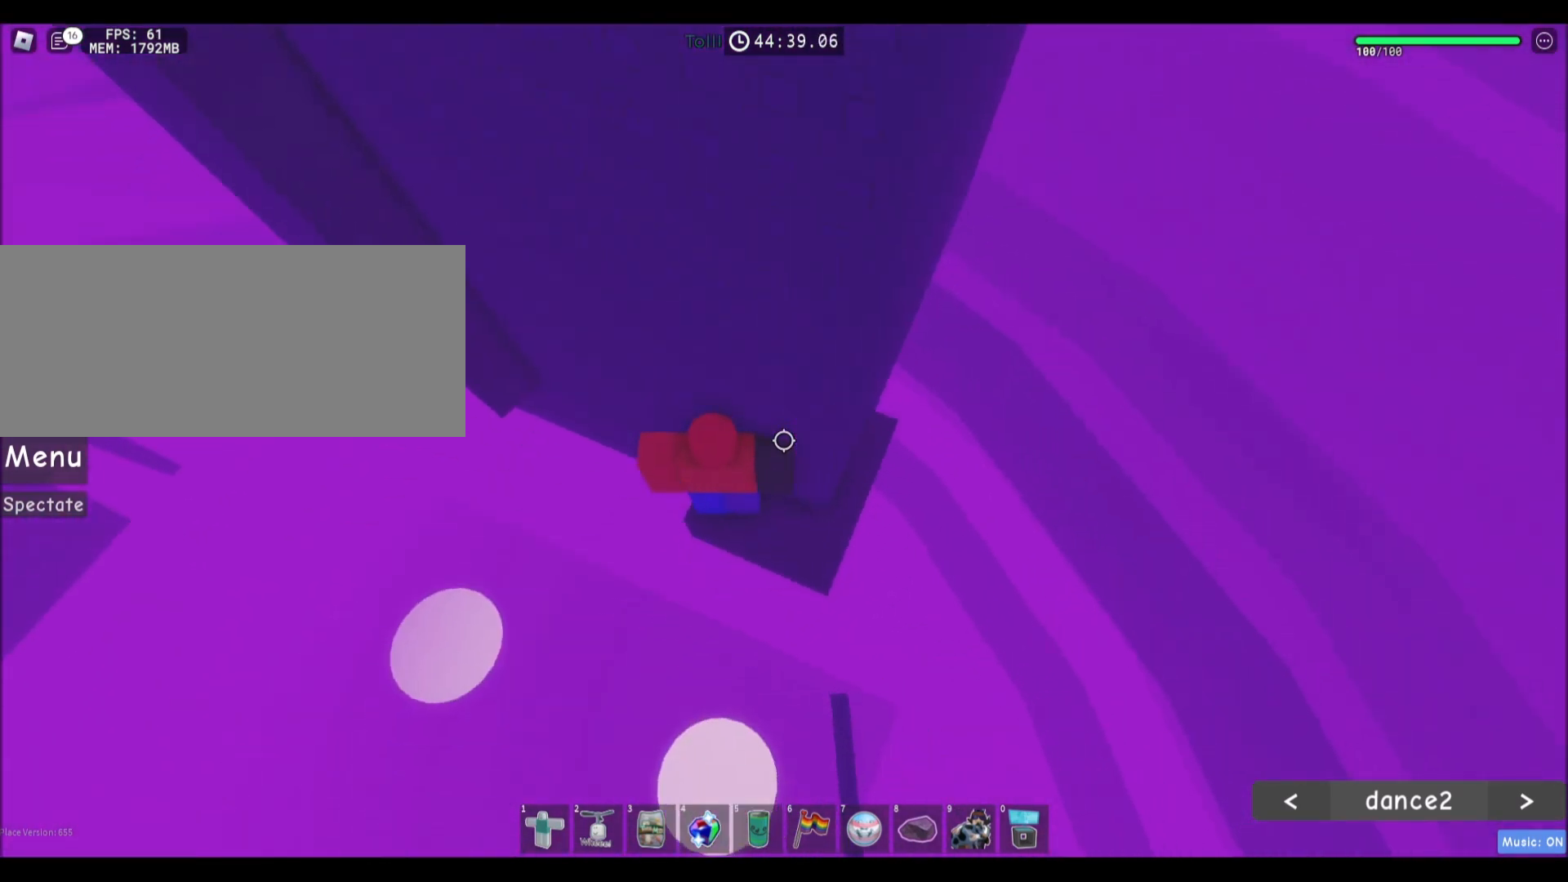
{"keys": ["a"], "mouse": [], "events": [[133, "space", "down"], [300, "space", "up"]]}
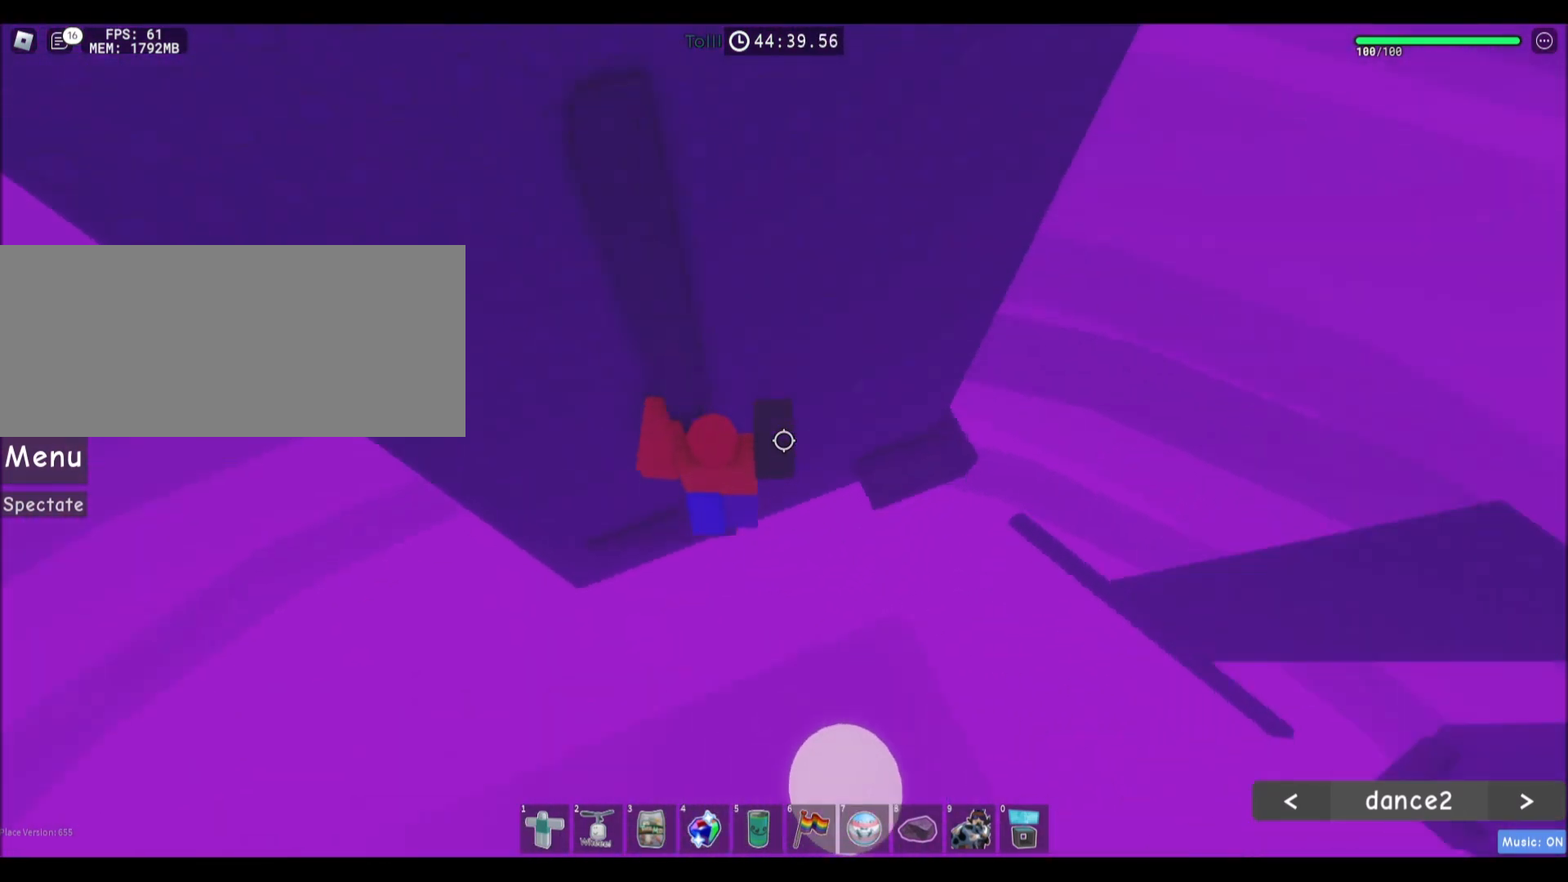
{"keys": [], "mouse": [], "events": [[401, "a", "up"]]}
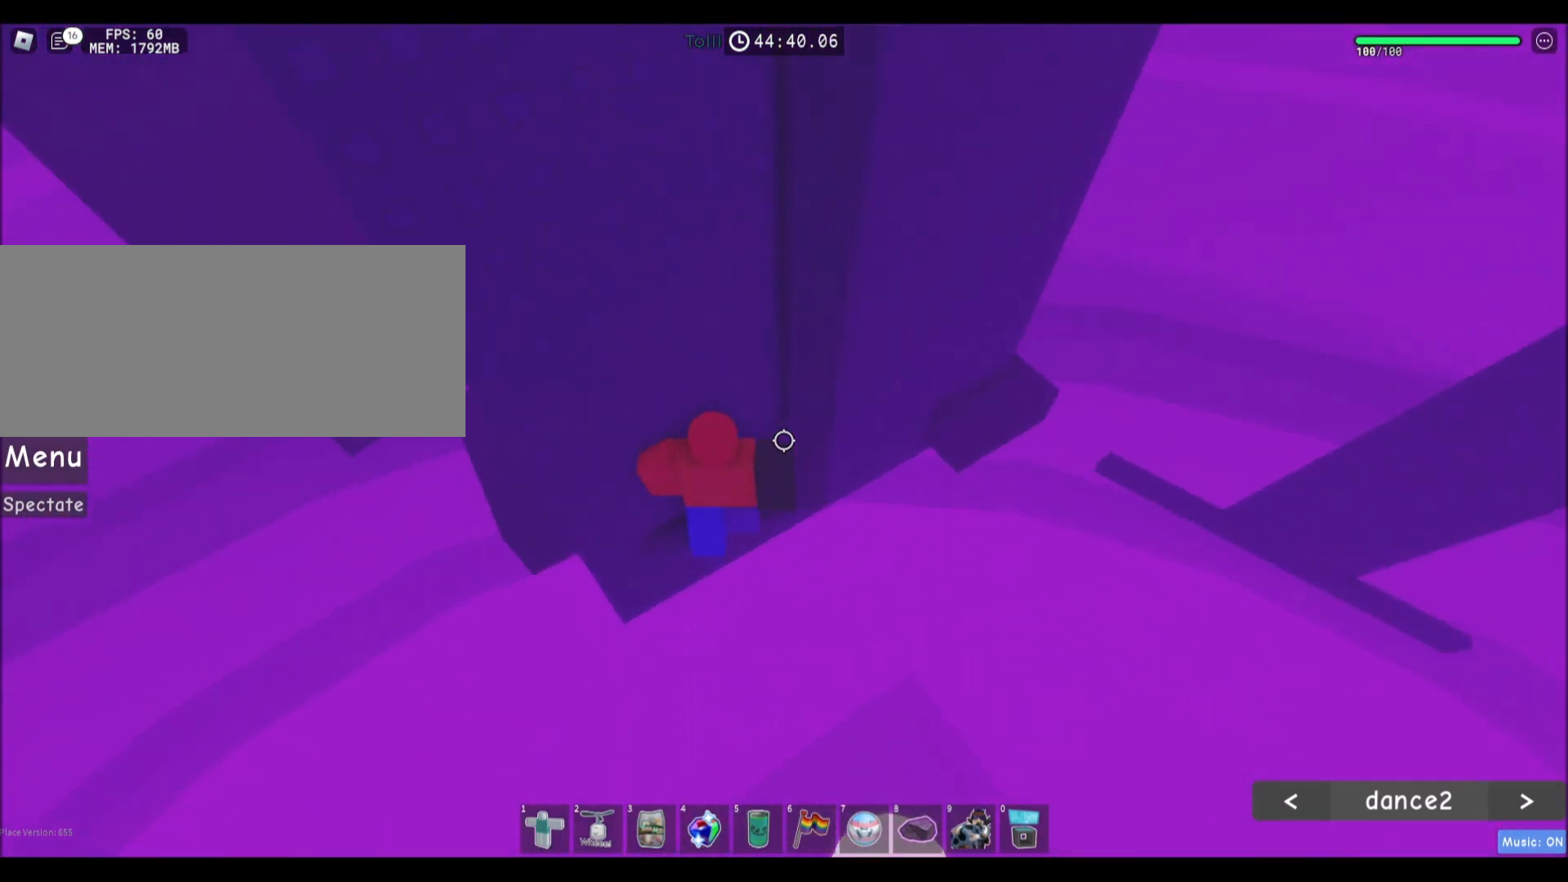
{"keys": ["a"], "mouse": [], "events": [[33, "a", "down"], [166, "space", "down"], [367, "space", "up"]]}
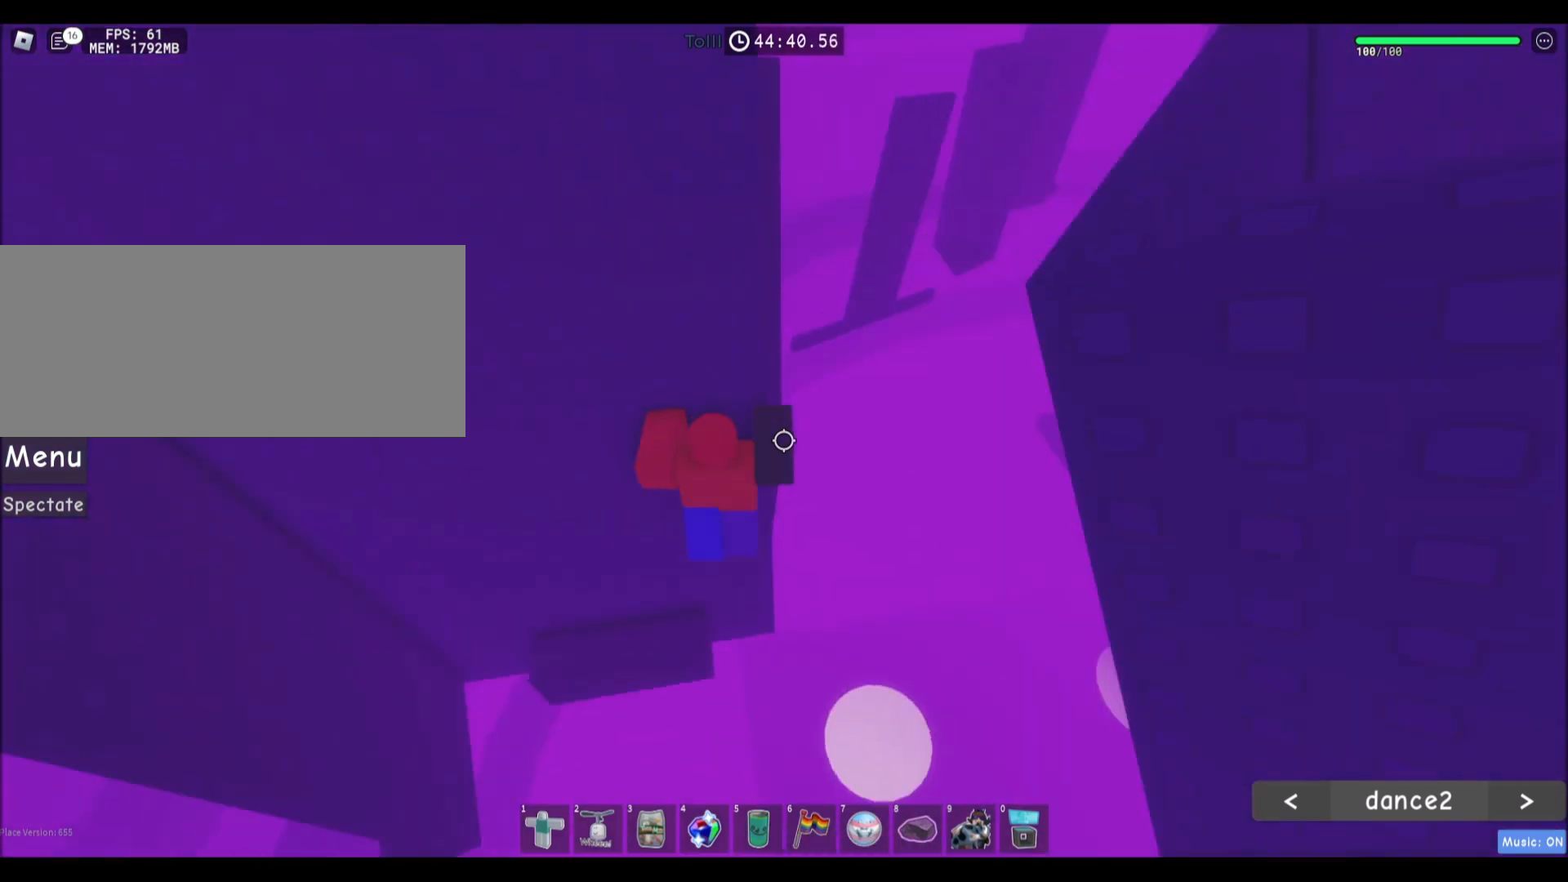
{"keys": [], "mouse": [], "events": [[434, "a", "up"]]}
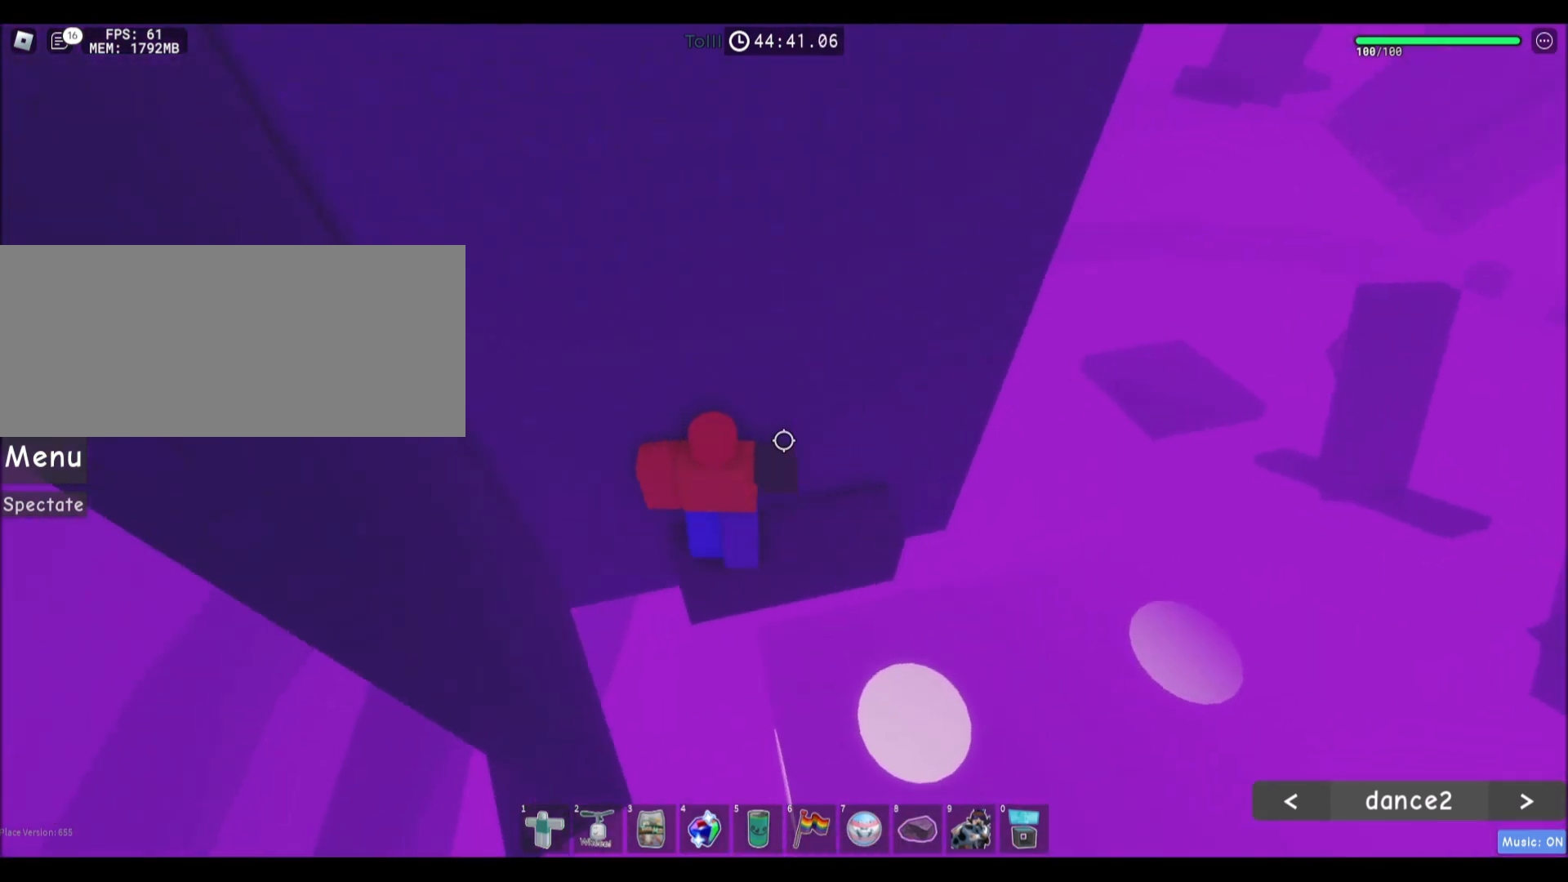
{"keys": ["a"], "mouse": [], "events": [[400, "a", "down"]]}
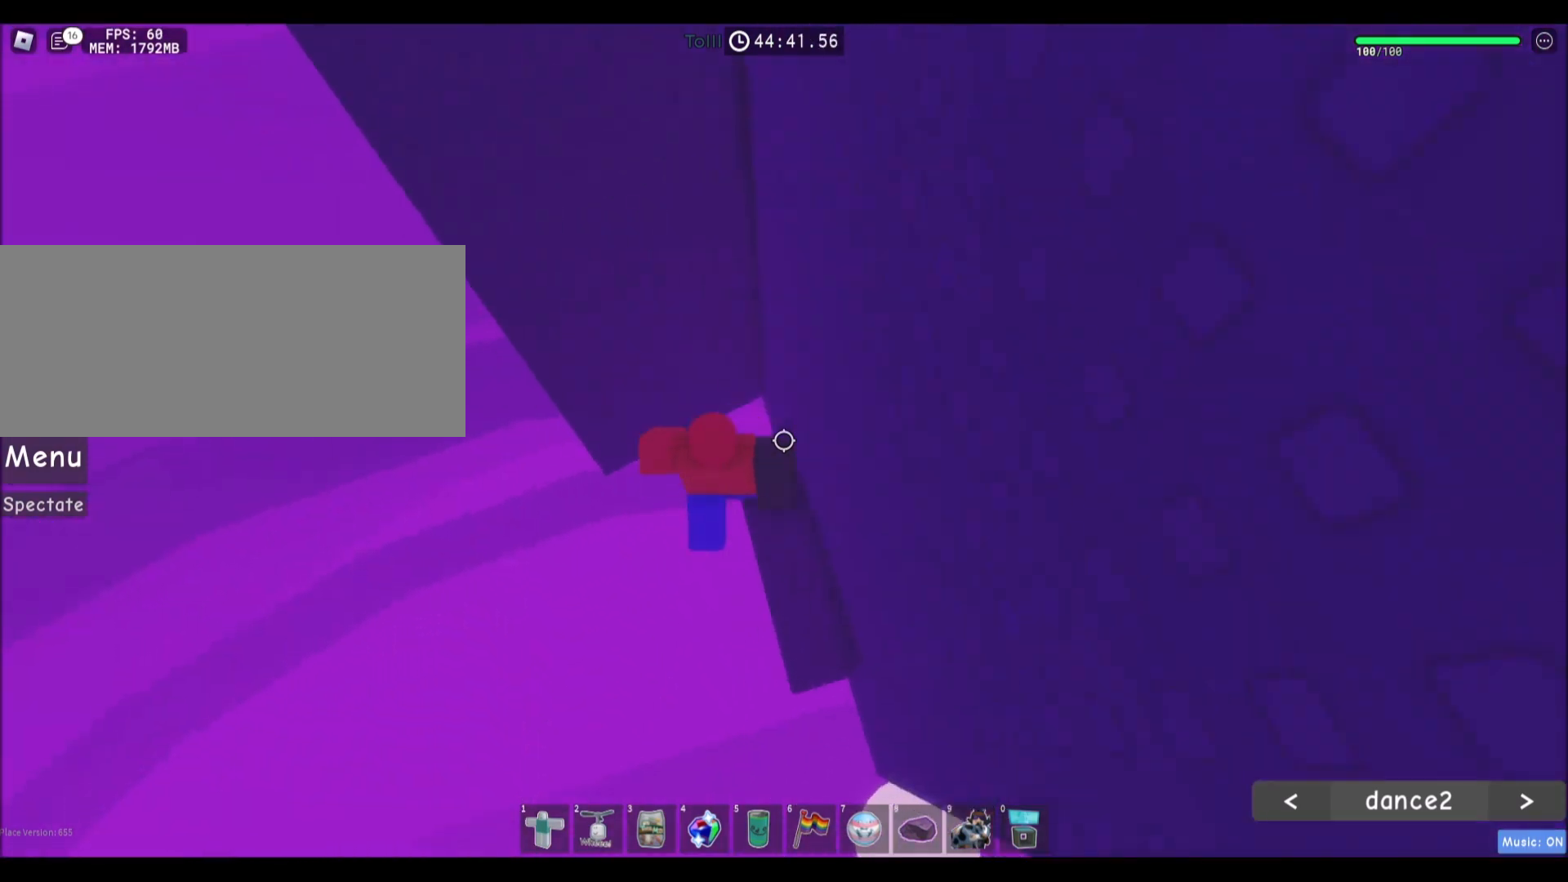
{"keys": ["a", "w"], "mouse": [], "events": [[34, "space", "down"], [234, "space", "up"], [334, "w", "down"]]}